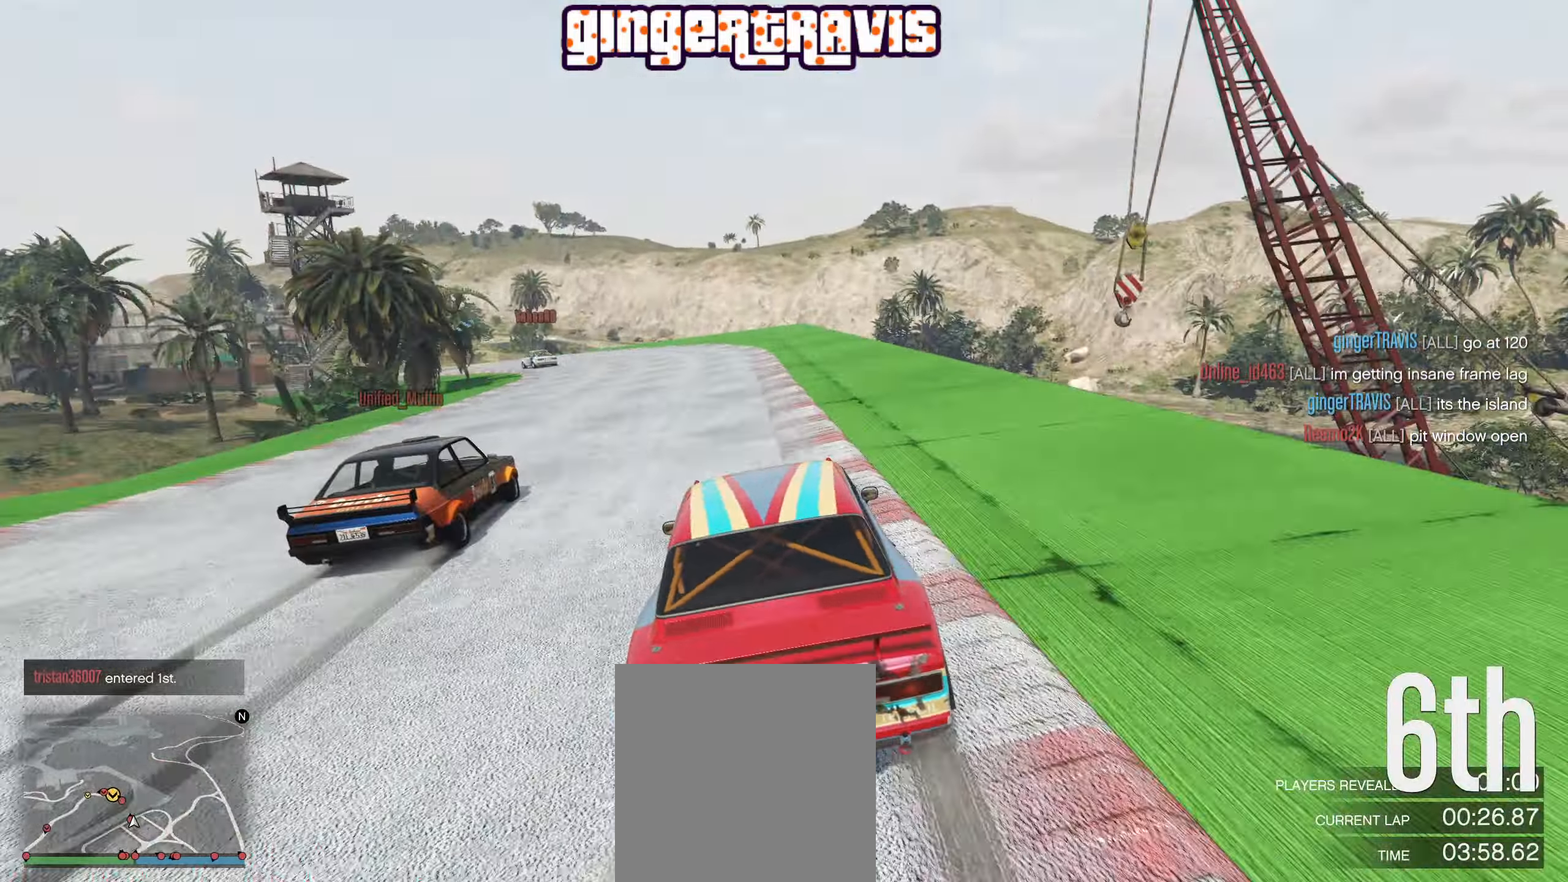
Gameplay with a controller (Xbox layout); each line is a JSON object with the inputs held at the frame after it. "events" lists button and stick changes between this image and that frame as [ms after this image, input, new state], when the widget could be followed in between.
{"buttons": ["L2"], "left_stick": "center", "right_stick": "center", "events": [[83, "L2", "up"], [117, "left_stick", "center"], [183, "L2", "down"], [183, "left_stick", "left"], [367, "left_stick", "center"]]}
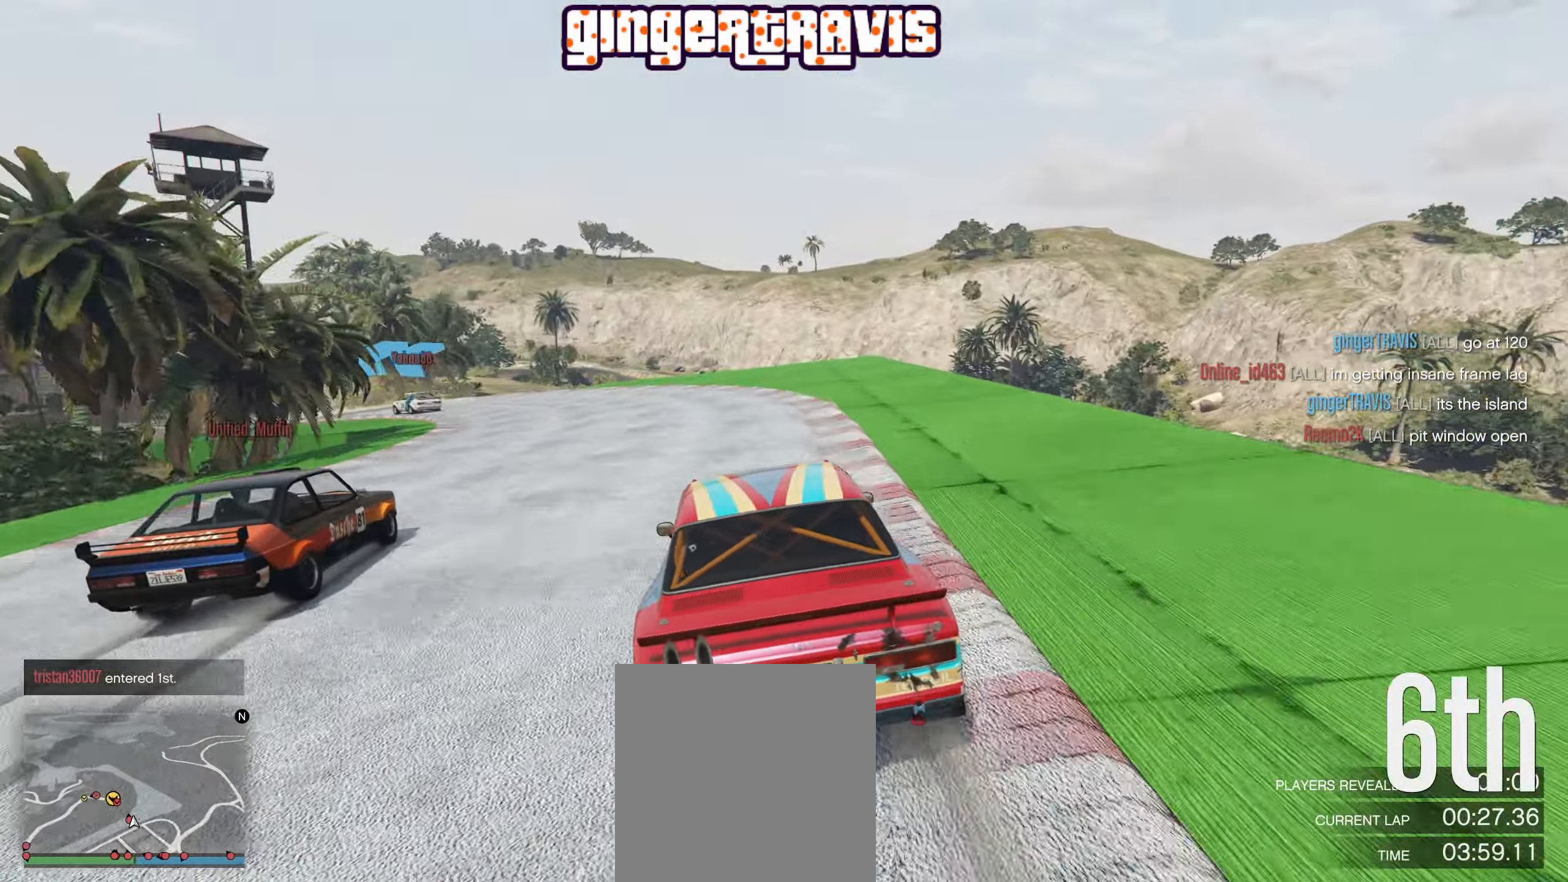
{"buttons": [], "left_stick": "down-left", "right_stick": "center", "events": [[50, "left_stick", "left"], [267, "L2", "up"], [267, "left_stick", "center"], [317, "L2", "down"], [317, "left_stick", "down-left"], [467, "L2", "up"]]}
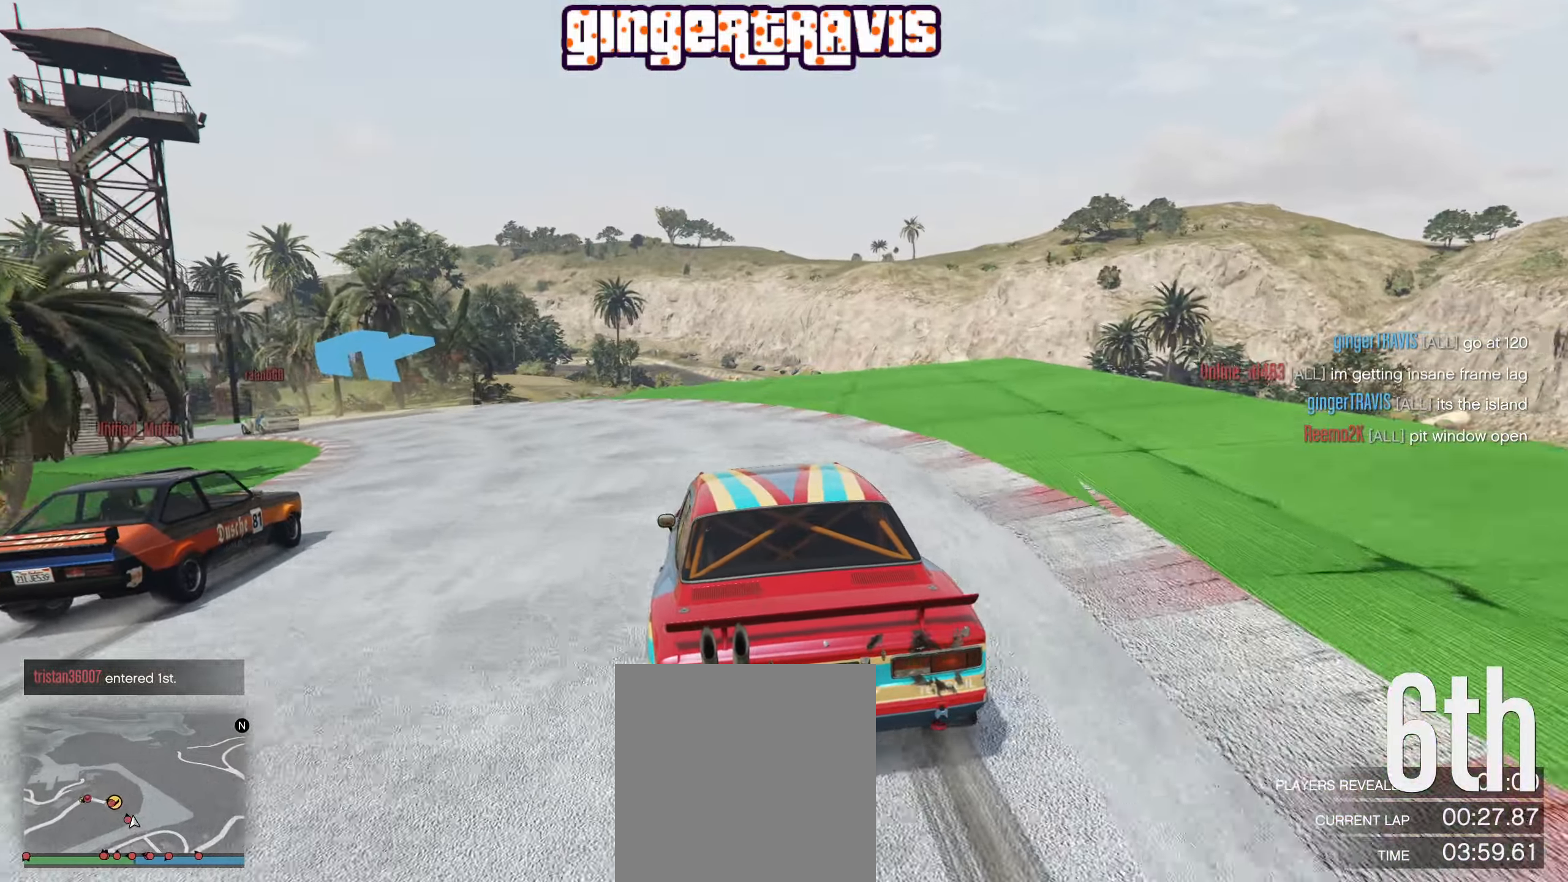
{"buttons": ["R2"], "left_stick": "down-left", "right_stick": "center", "events": [[33, "left_stick", "center"], [117, "left_stick", "down-left"], [333, "R2", "down"], [333, "left_stick", "center"], [433, "left_stick", "down-left"]]}
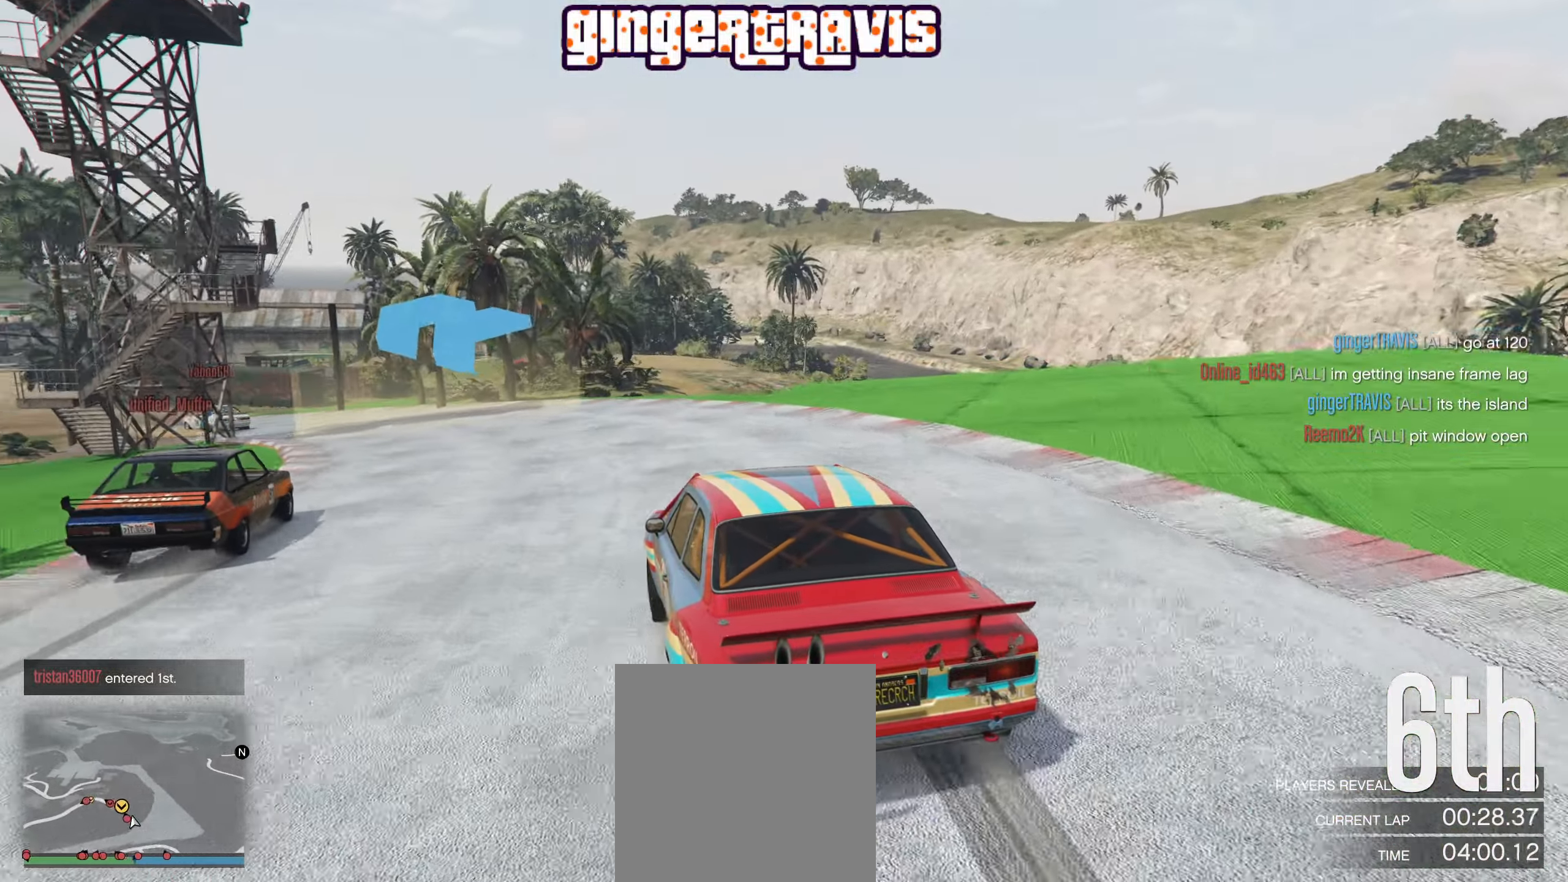
{"buttons": ["R2"], "left_stick": "down-left", "right_stick": "center", "events": [[133, "left_stick", "center"], [467, "left_stick", "down-left"]]}
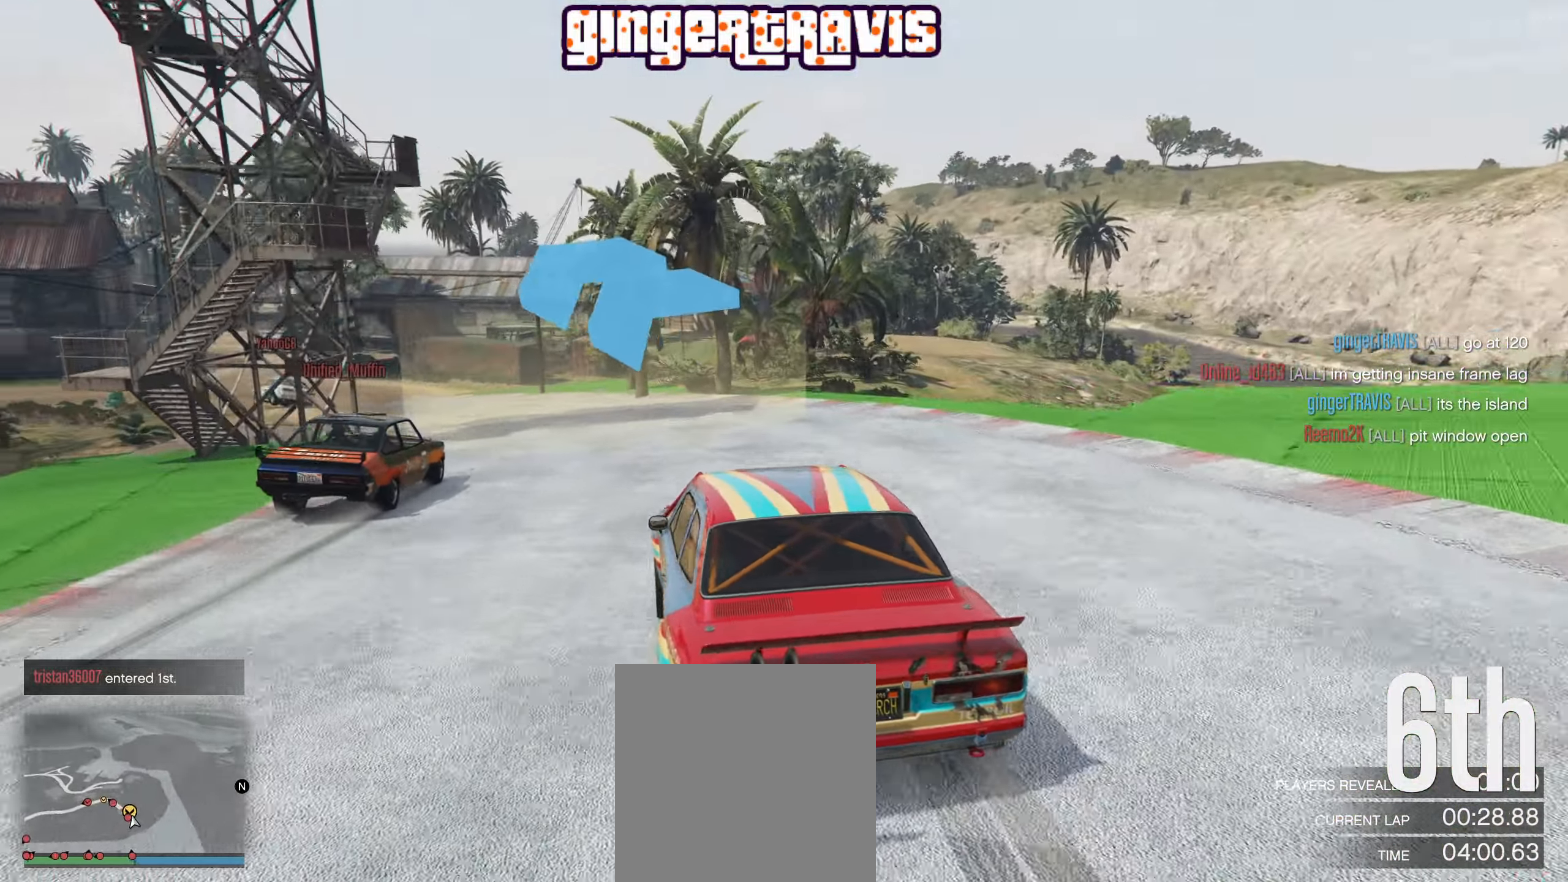
{"buttons": ["R2"], "left_stick": "down-left", "right_stick": "center", "events": [[150, "left_stick", "center"], [400, "left_stick", "down-left"]]}
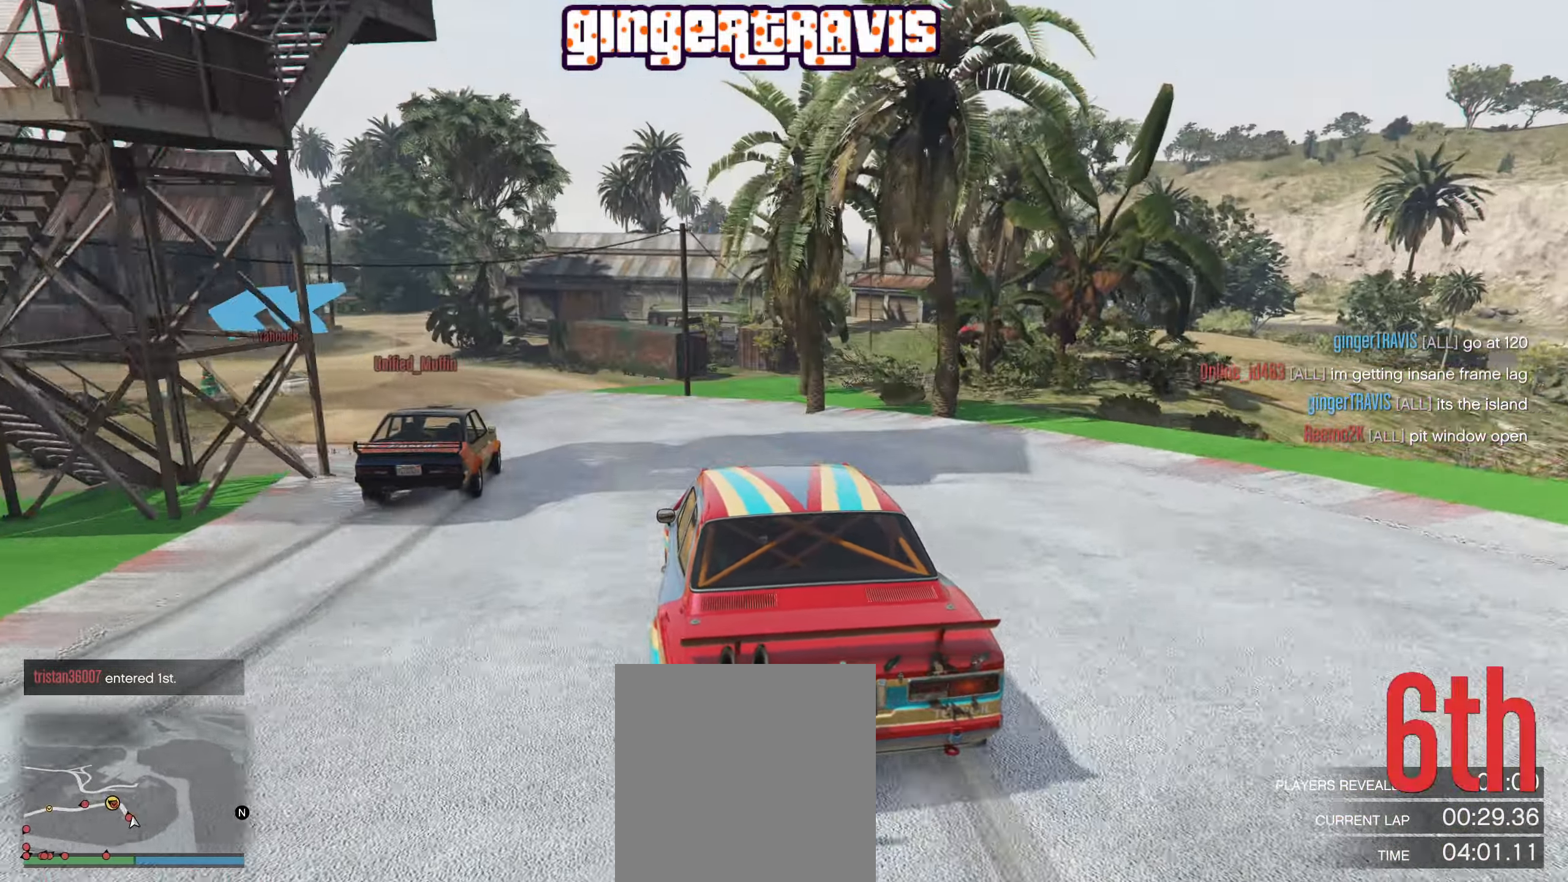
{"buttons": ["L2"], "left_stick": "down-left", "right_stick": "center", "events": [[300, "R2", "up"], [484, "L2", "down"]]}
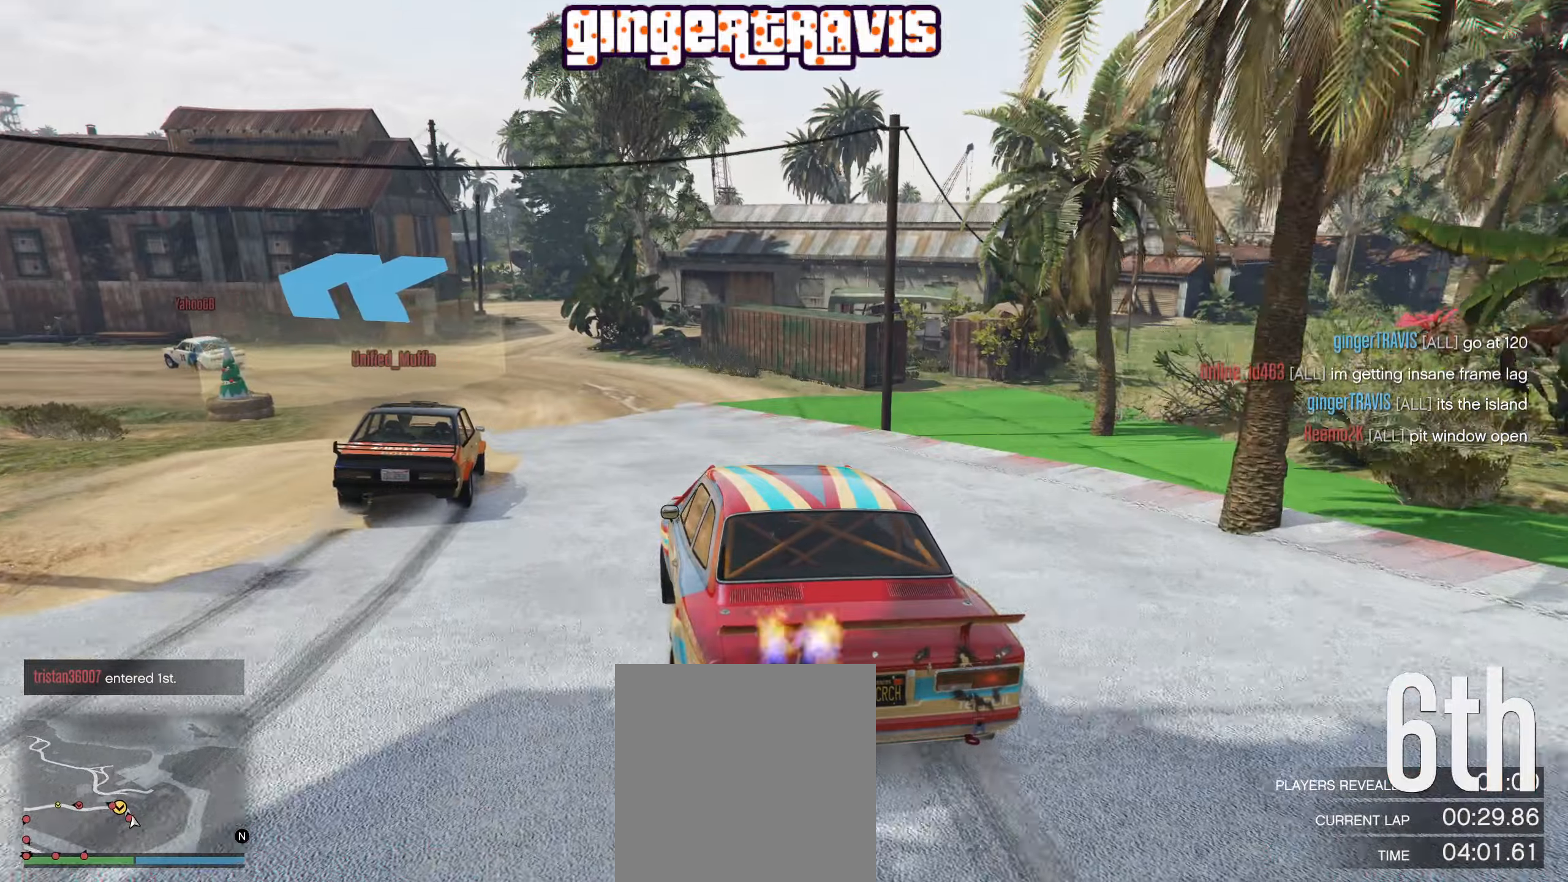
{"buttons": [], "left_stick": "center", "right_stick": "center", "events": [[134, "L2", "up"], [200, "left_stick", "center"], [267, "left_stick", "down-left"], [467, "left_stick", "center"]]}
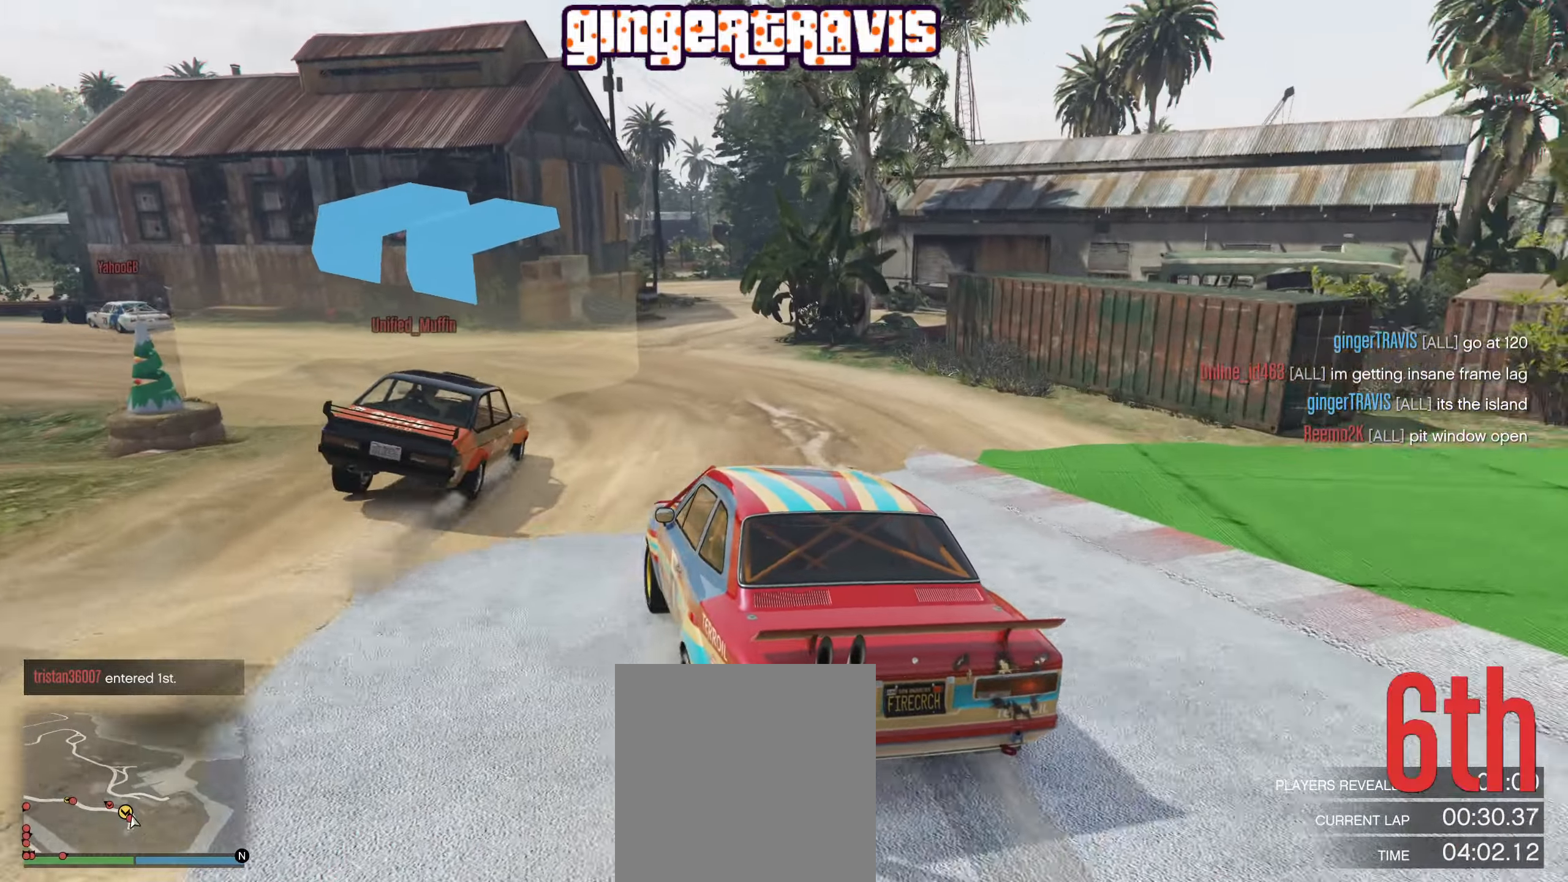
{"buttons": [], "left_stick": "down-left", "right_stick": "center", "events": [[67, "left_stick", "down-left"], [250, "left_stick", "center"], [367, "left_stick", "down-left"]]}
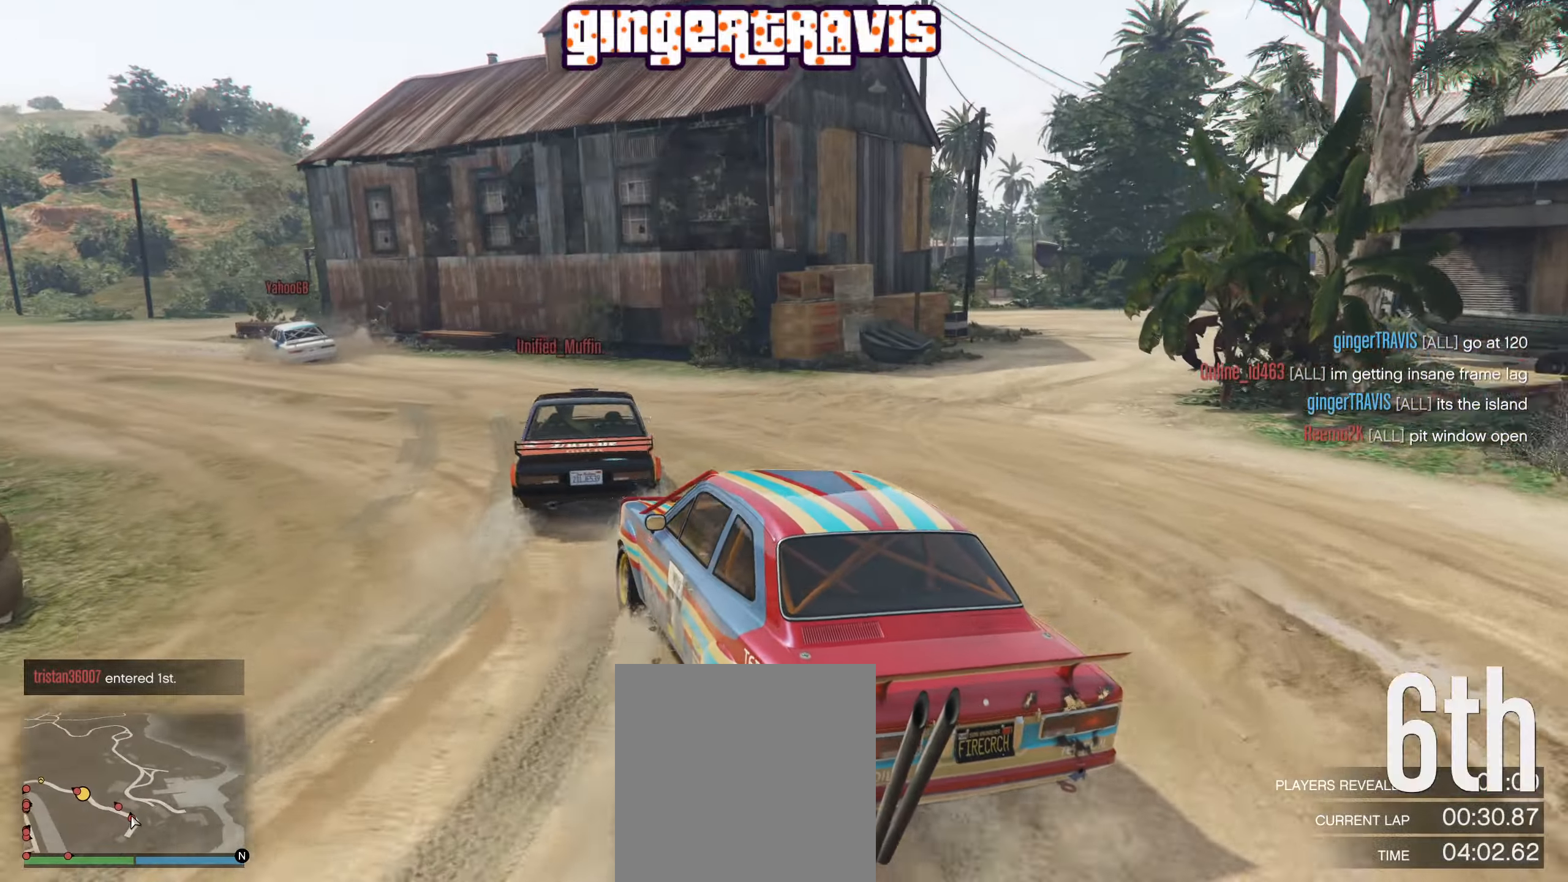
{"buttons": [], "left_stick": "down-left", "right_stick": "center", "events": [[50, "left_stick", "center"], [267, "left_stick", "down-left"], [350, "L2", "down"], [400, "L2", "up"]]}
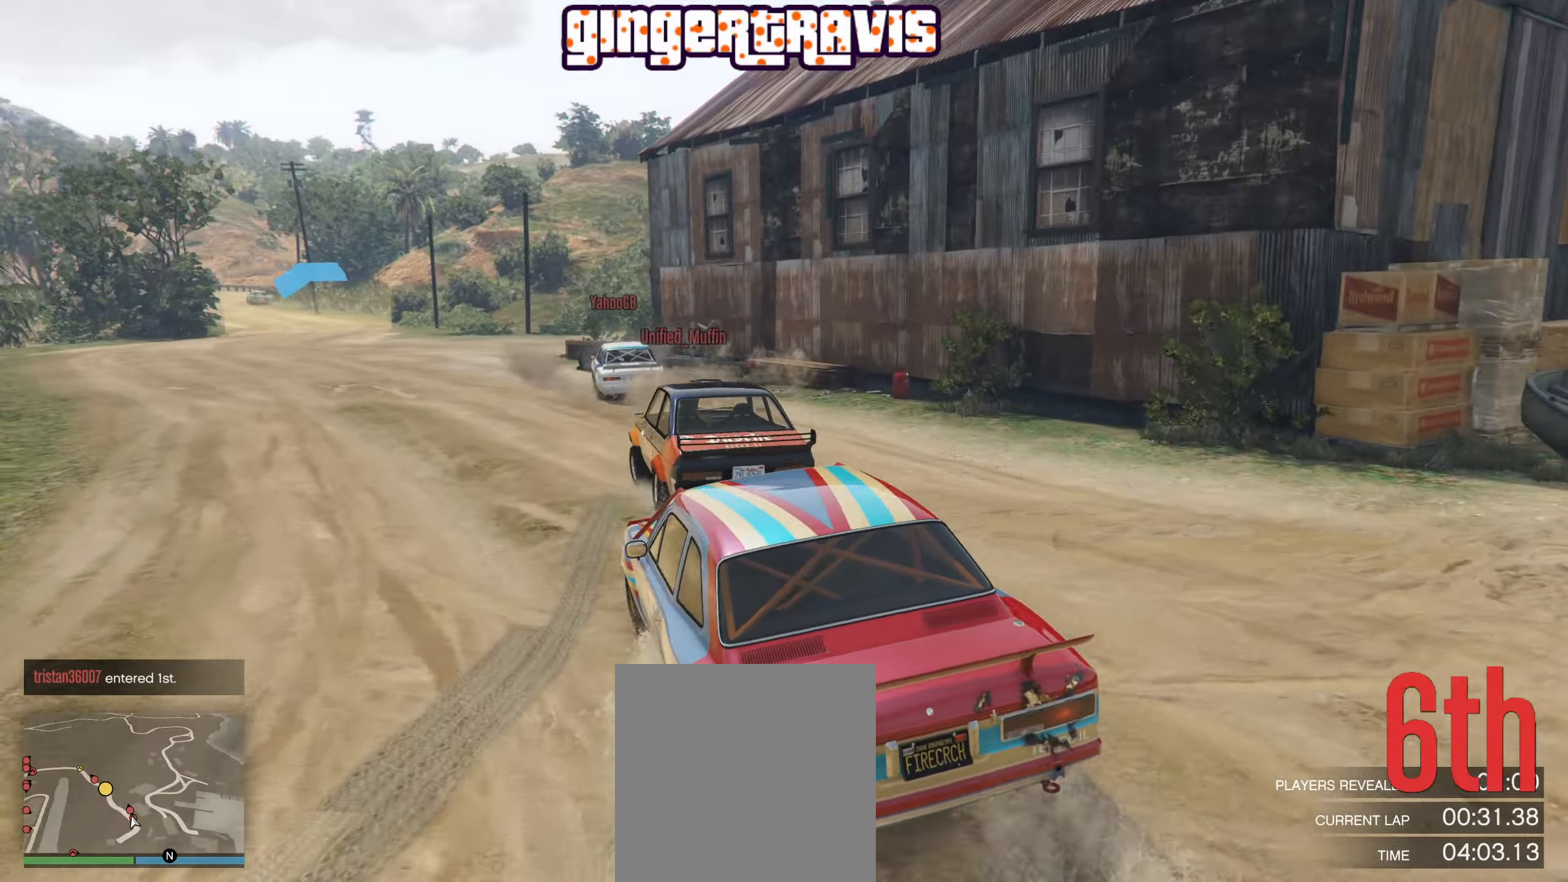
{"buttons": ["R2"], "left_stick": "center", "right_stick": "center", "events": [[100, "R2", "down"], [134, "left_stick", "center"]]}
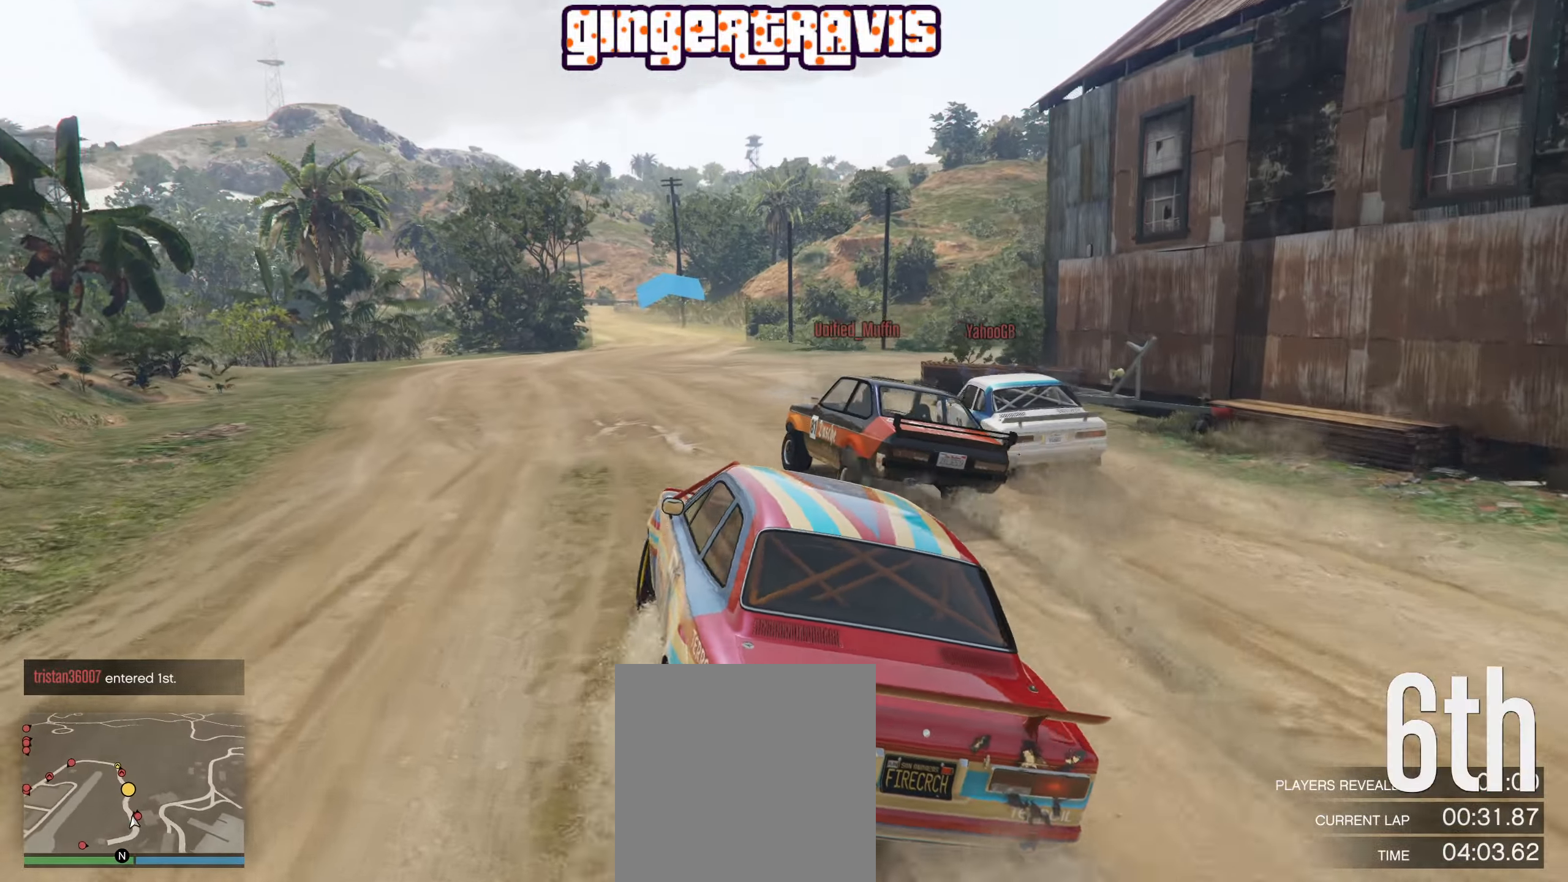
{"buttons": ["R2"], "left_stick": "center", "right_stick": "center", "events": [[150, "left_stick", "right"], [300, "left_stick", "center"]]}
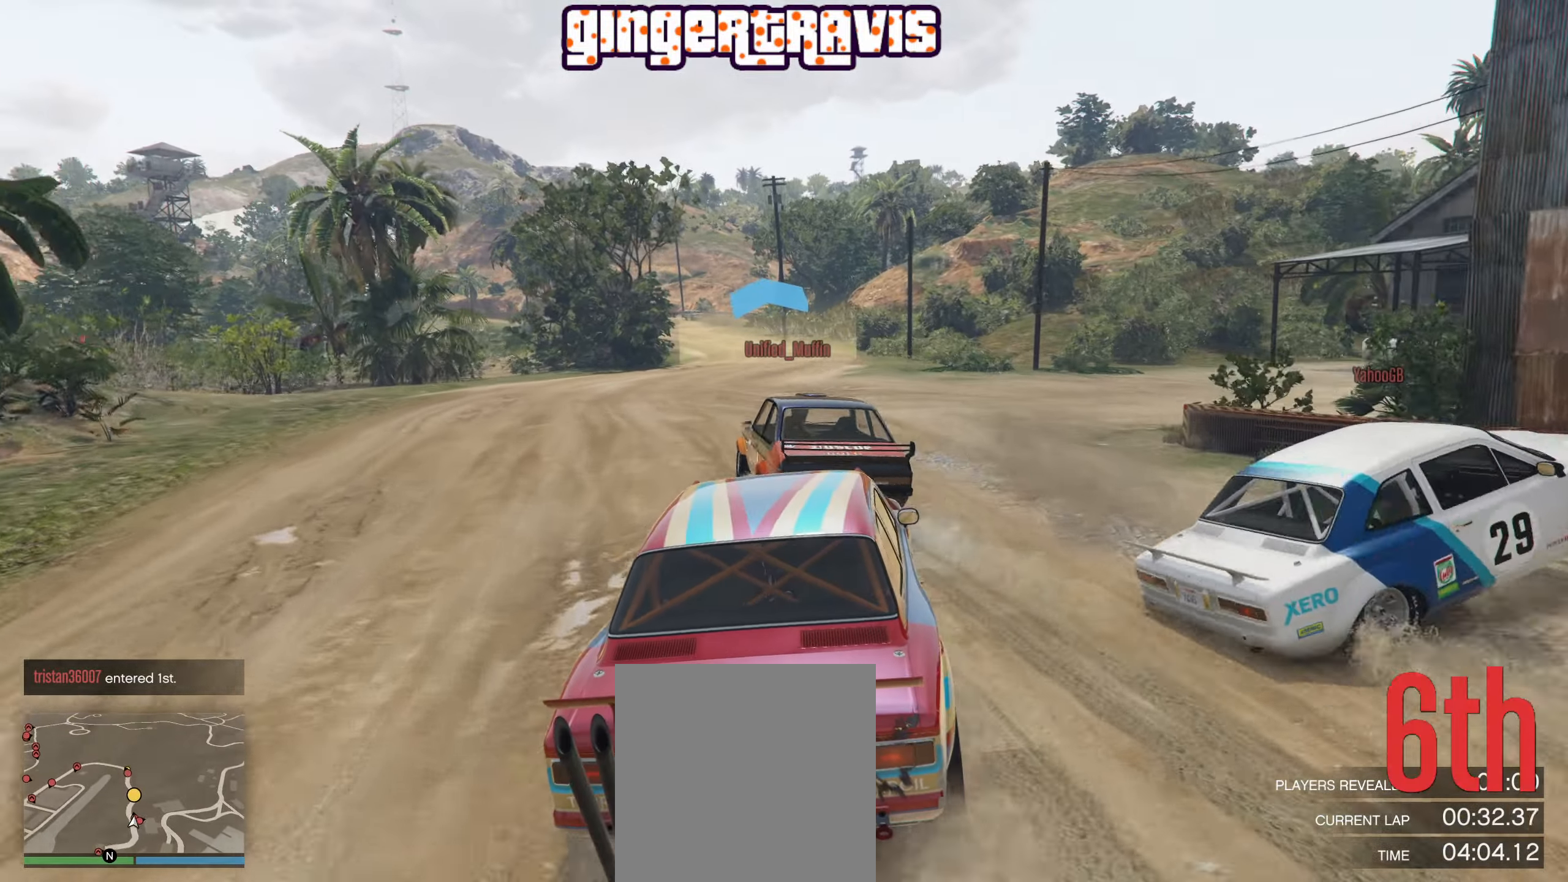
{"buttons": ["R2"], "left_stick": "right", "right_stick": "center", "events": [[450, "left_stick", "right"]]}
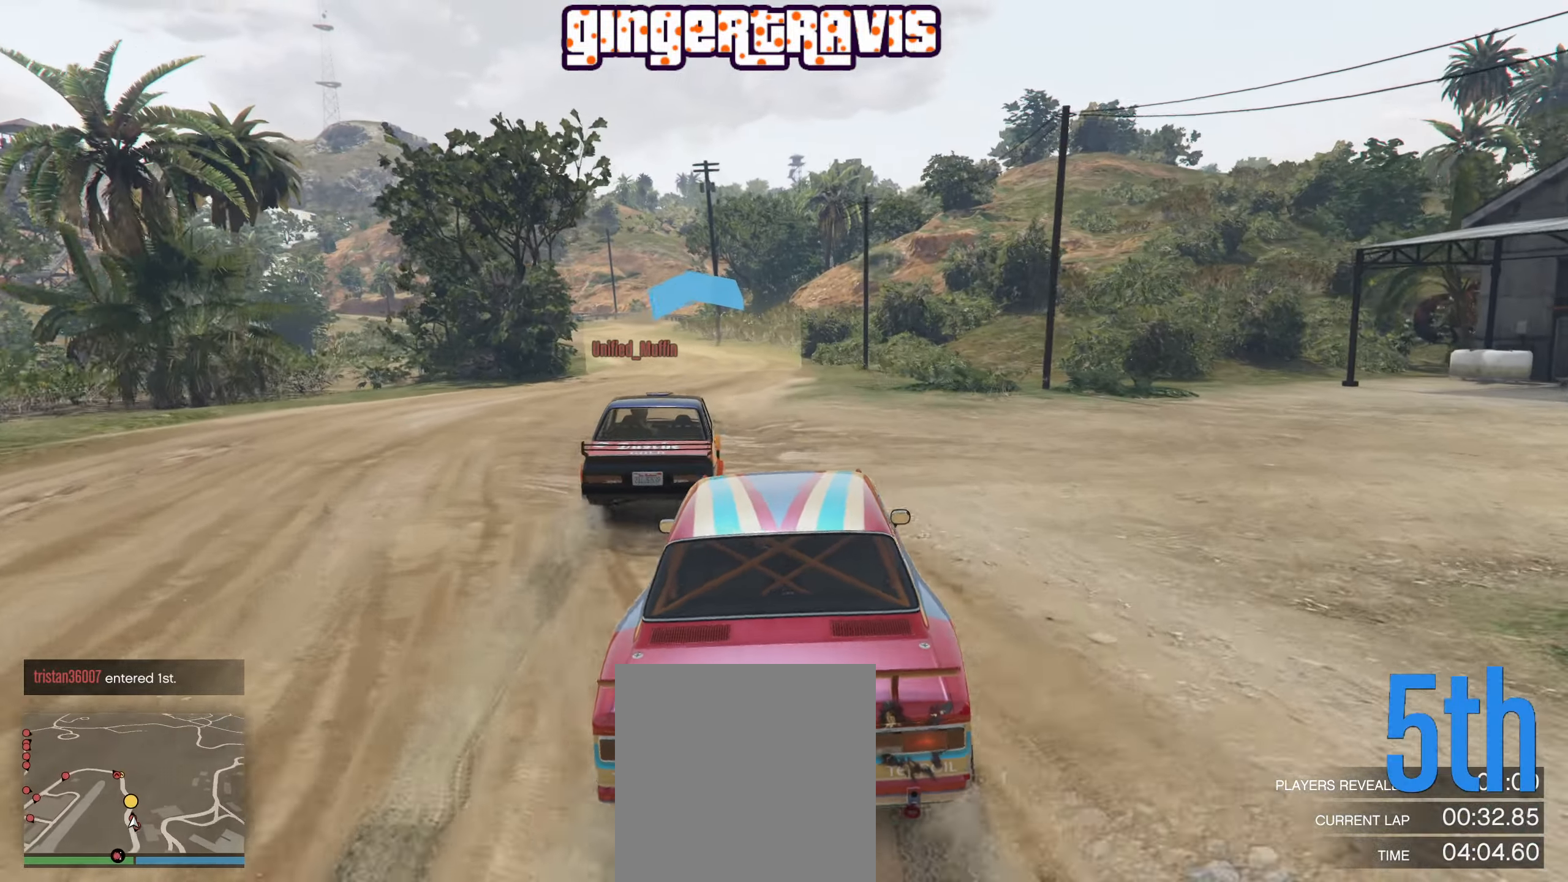
{"buttons": ["R2"], "left_stick": "left", "right_stick": "center", "events": [[67, "left_stick", "center"], [134, "left_stick", "left"], [284, "left_stick", "center"], [467, "left_stick", "left"]]}
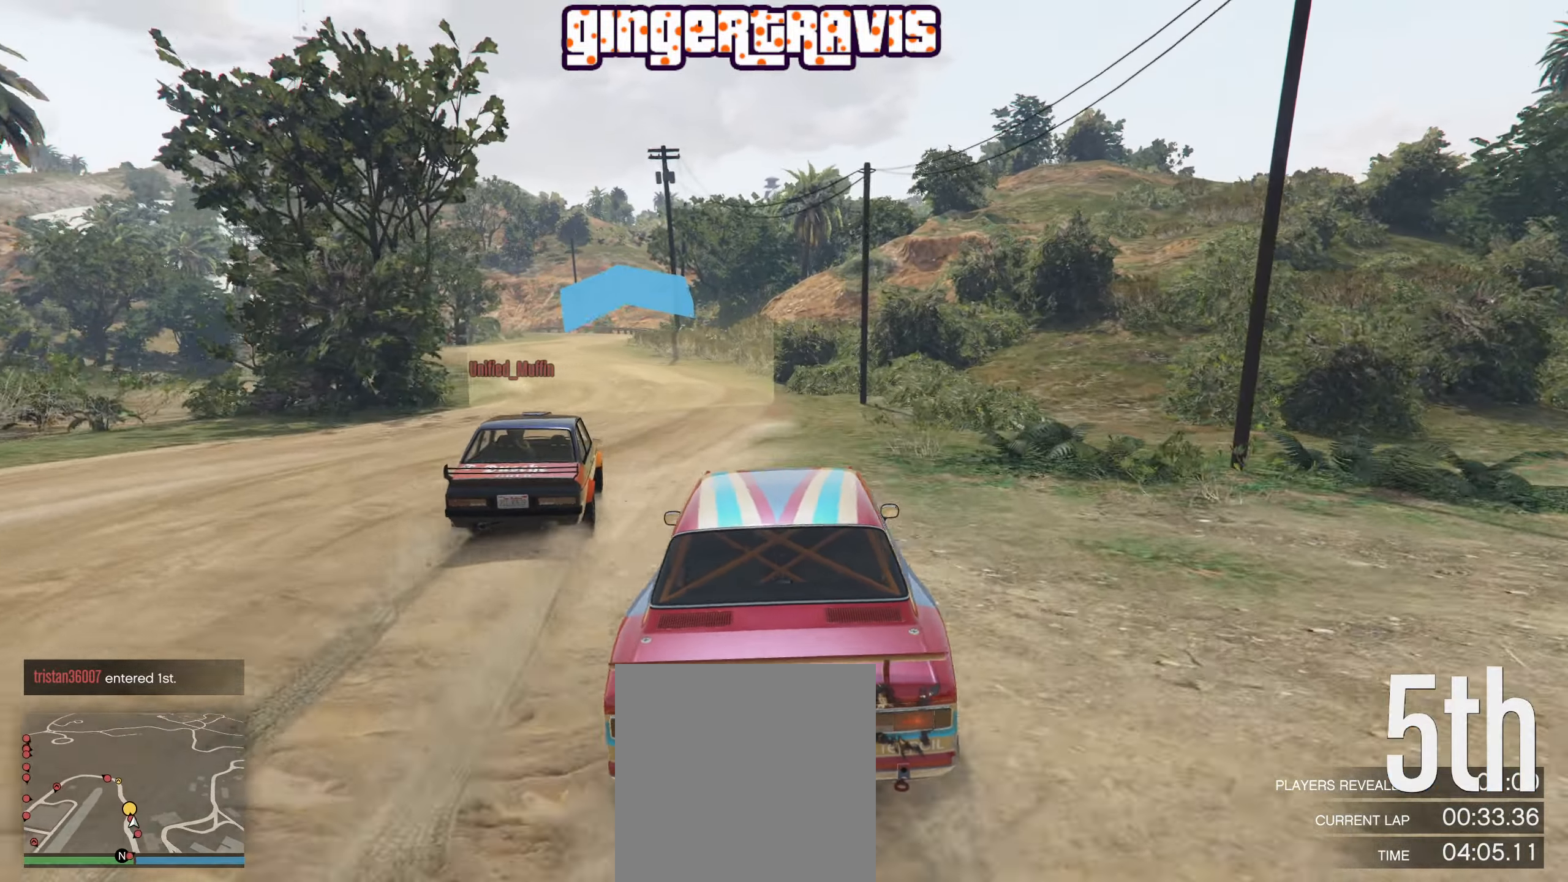
{"buttons": ["R2"], "left_stick": "center", "right_stick": "center", "events": [[150, "left_stick", "center"], [267, "left_stick", "down-left"], [467, "left_stick", "center"]]}
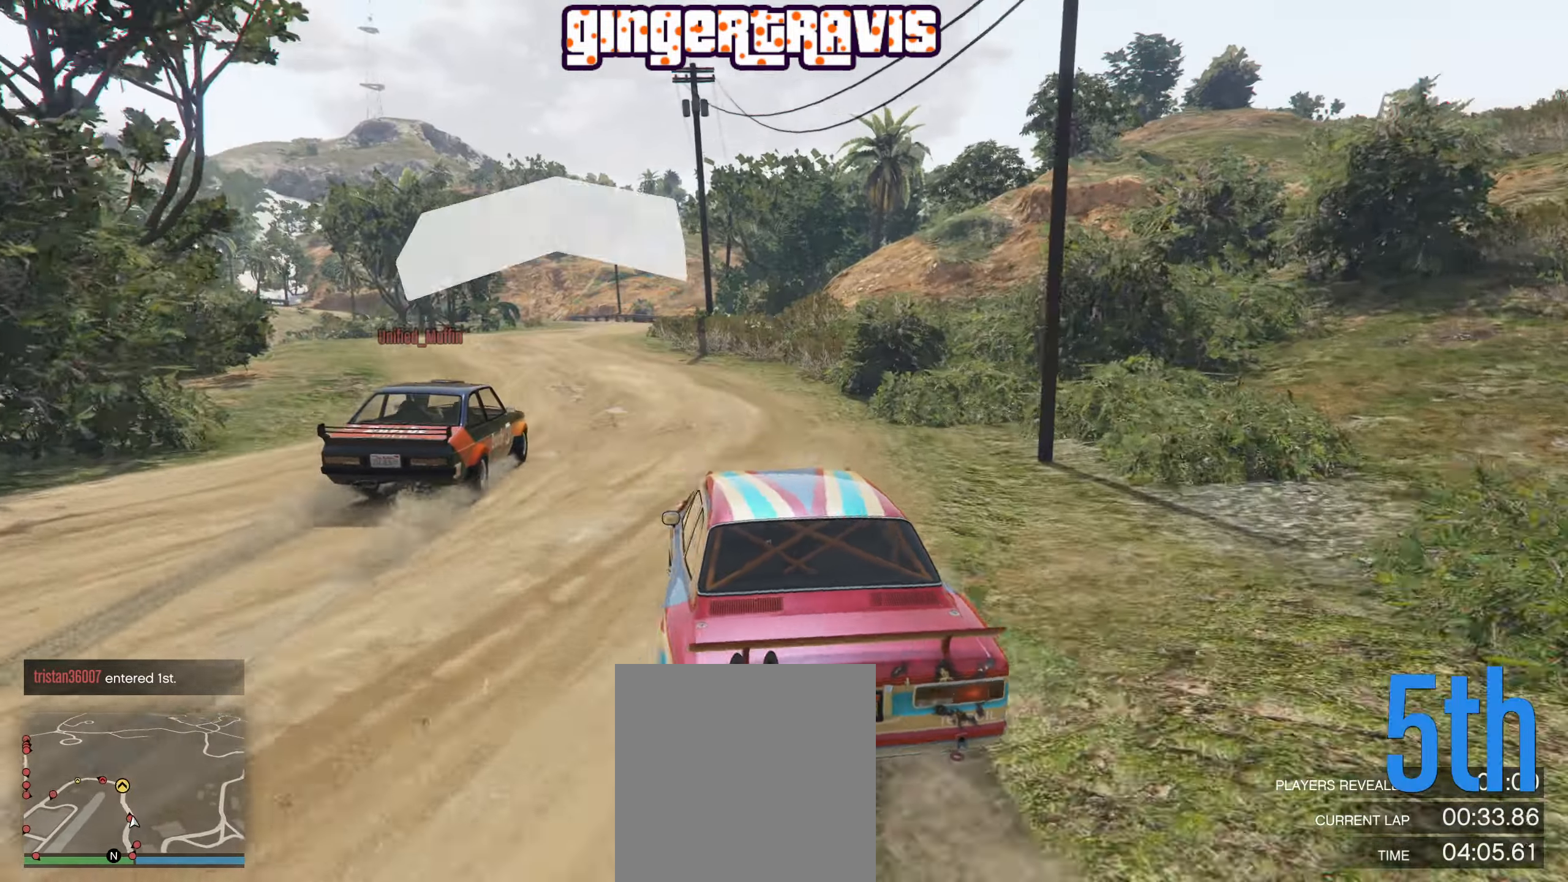
{"buttons": ["R2"], "left_stick": "center", "right_stick": "center", "events": [[50, "left_stick", "left"], [184, "left_stick", "center"]]}
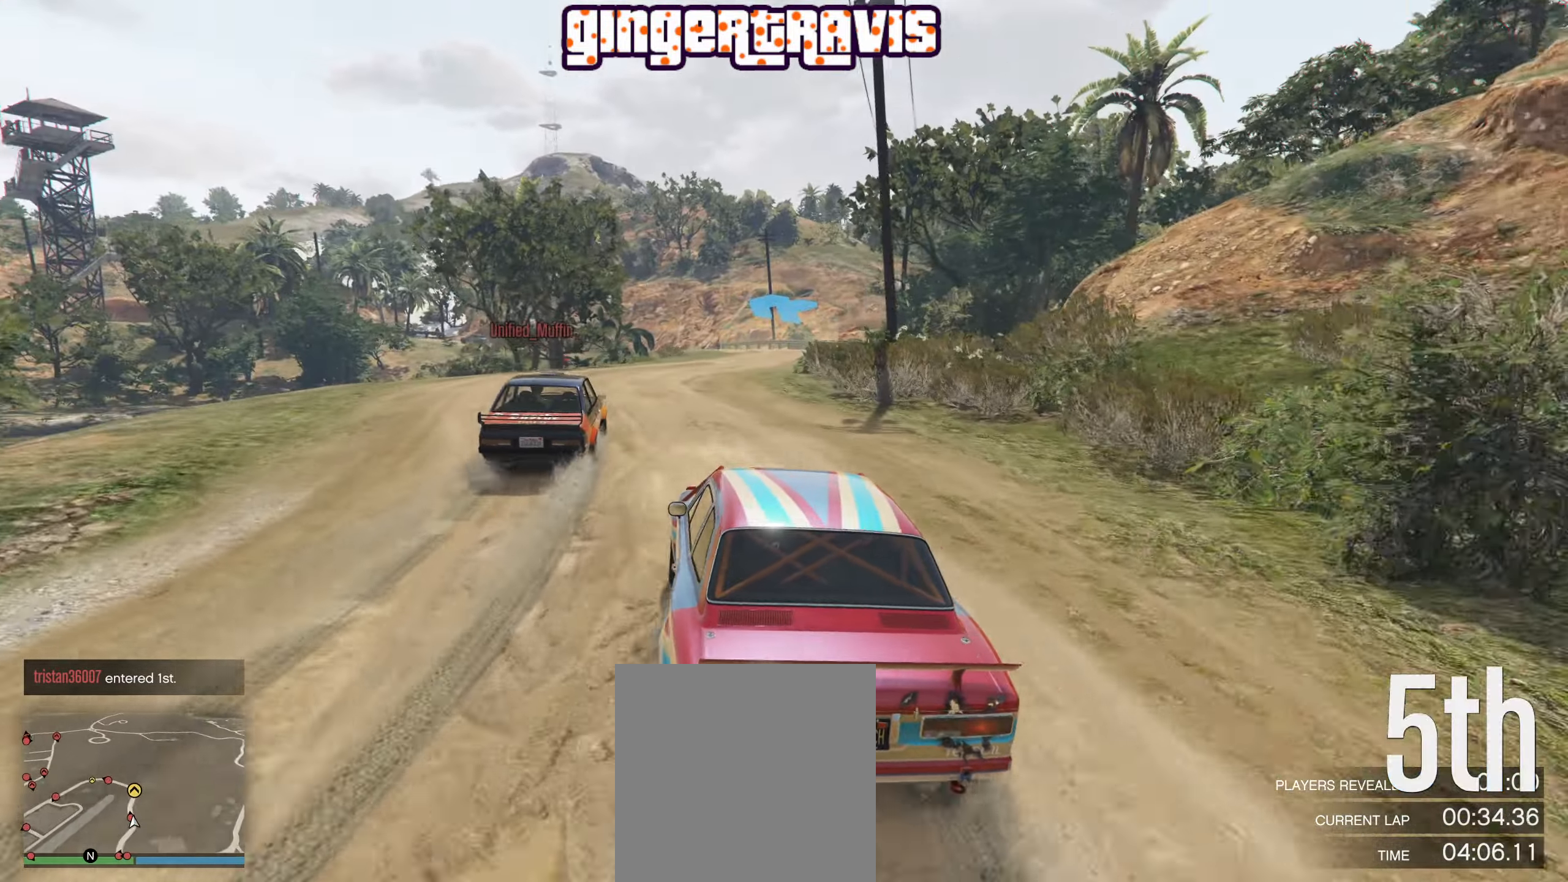
{"buttons": ["R2"], "left_stick": "right", "right_stick": "center", "events": [[100, "left_stick", "right"], [267, "left_stick", "center"], [467, "left_stick", "right"]]}
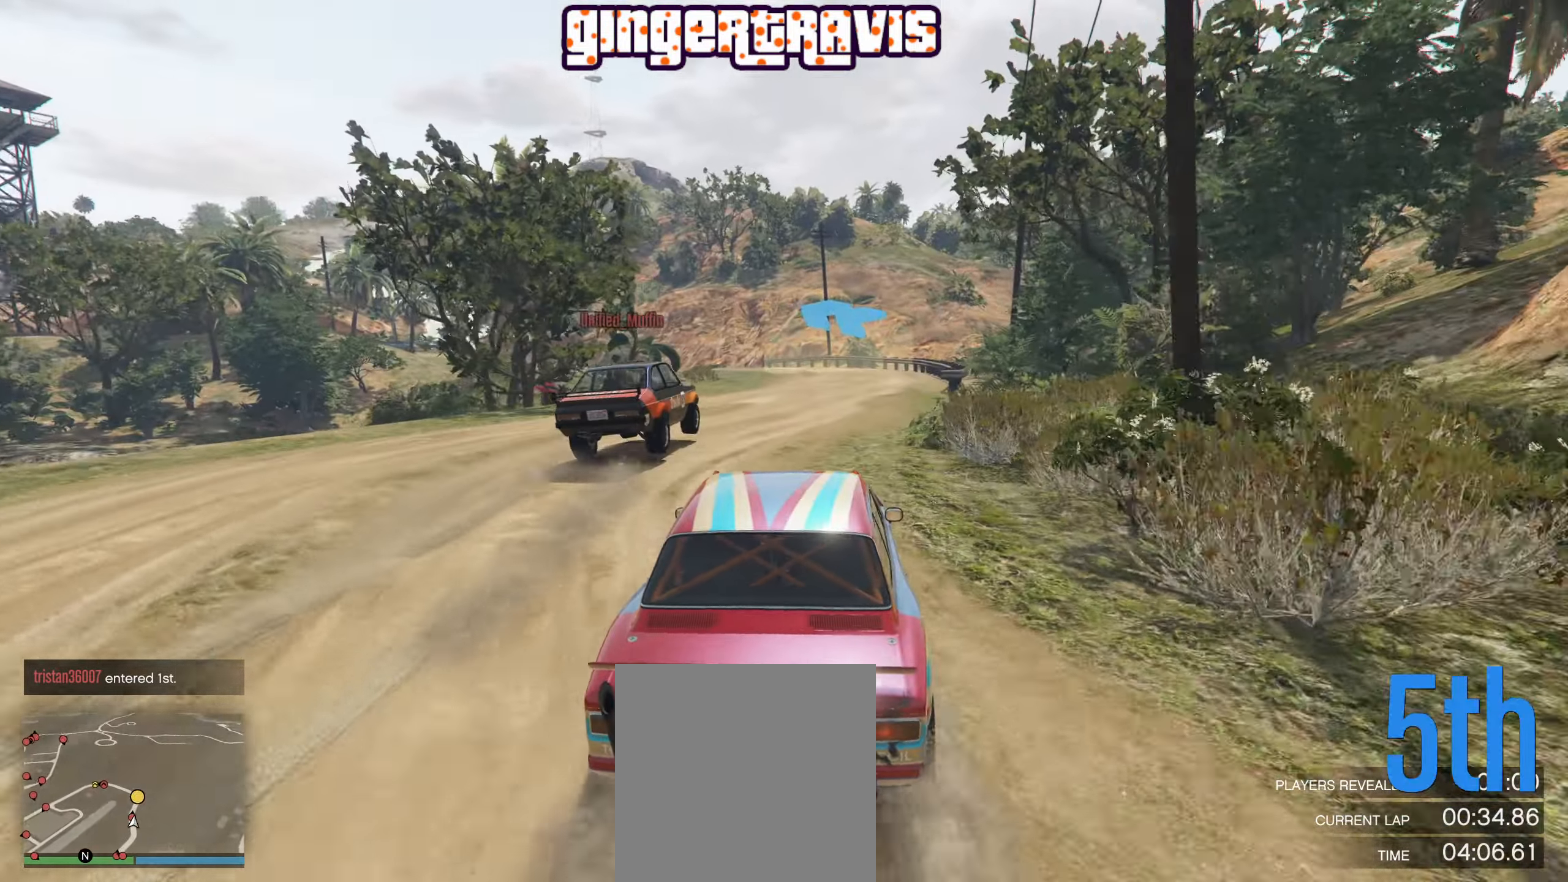
{"buttons": [], "left_stick": "center", "right_stick": "center", "events": [[100, "left_stick", "center"], [466, "R2", "up"]]}
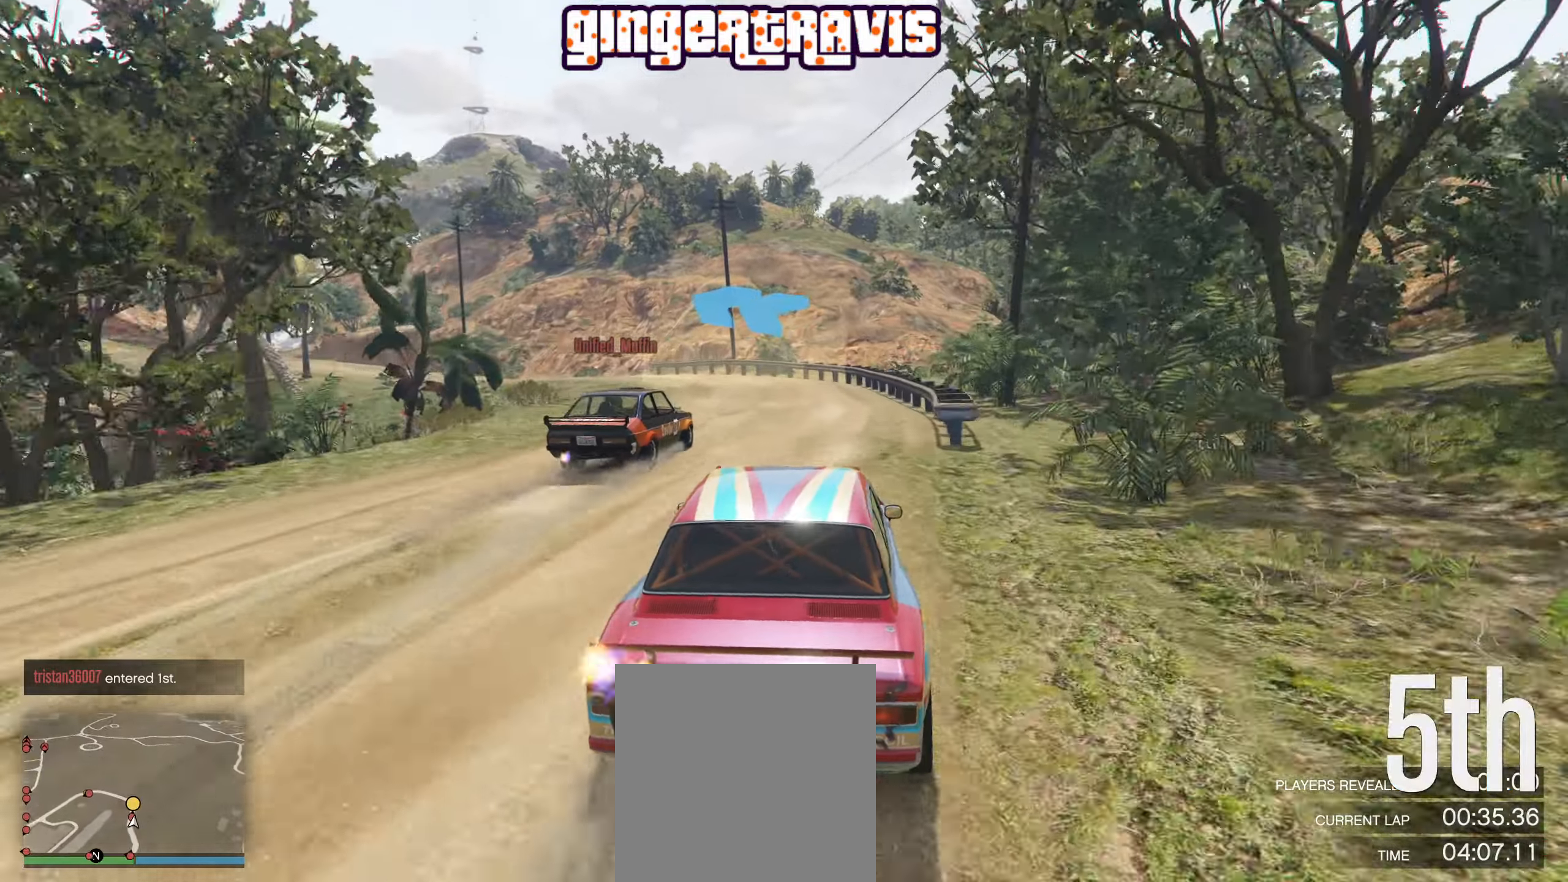
{"buttons": ["R2"], "left_stick": "down-left", "right_stick": "center", "events": [[33, "left_stick", "left"], [216, "left_stick", "center"], [333, "left_stick", "down-left"], [466, "R2", "down"]]}
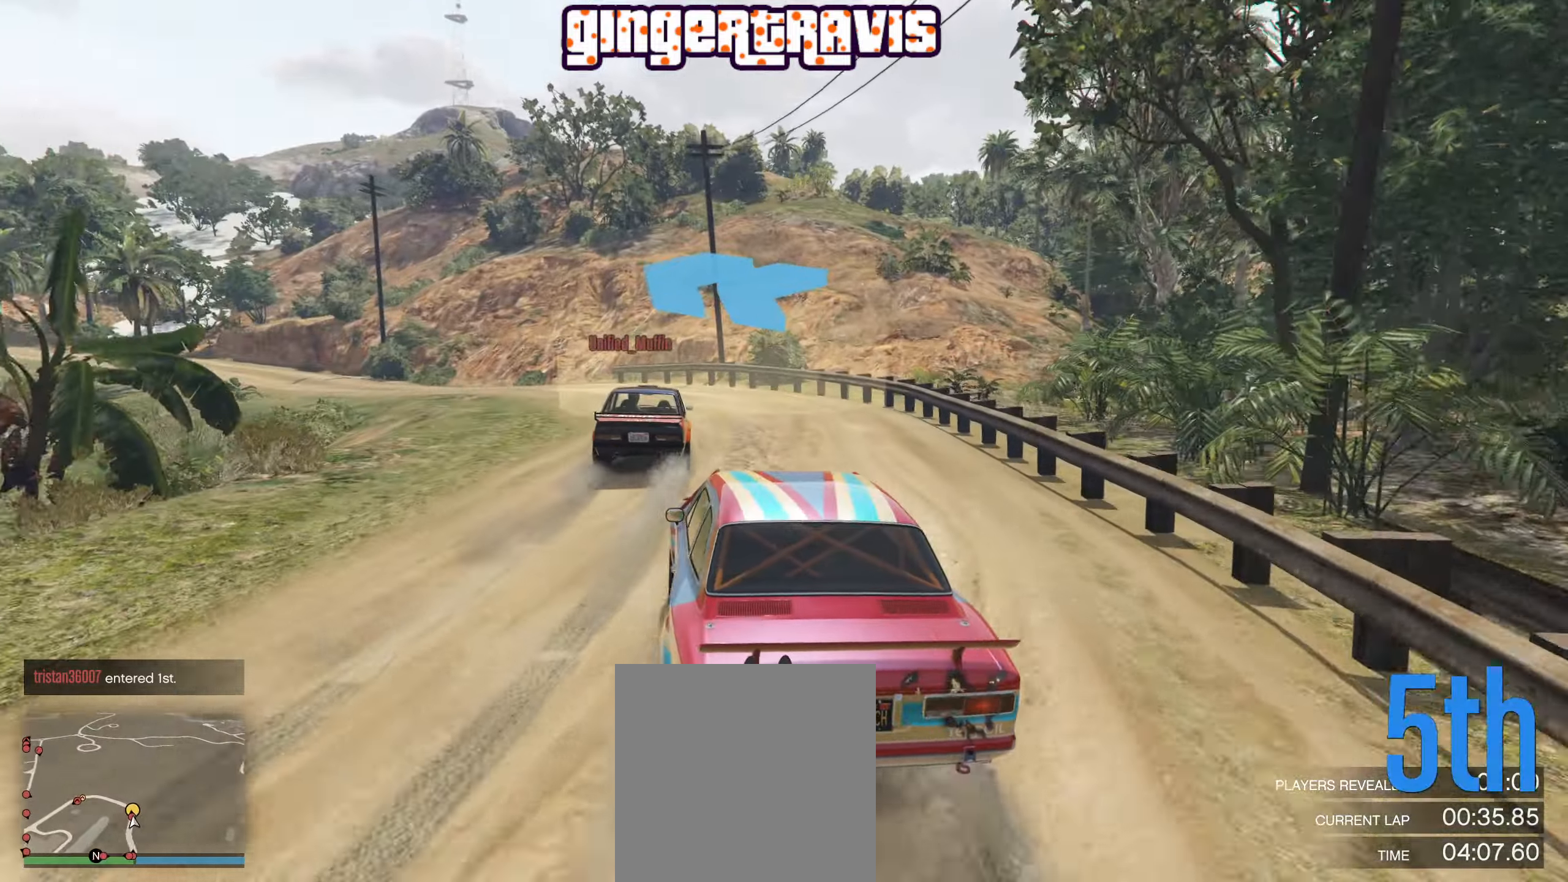
{"buttons": ["R2"], "left_stick": "down-left", "right_stick": "center", "events": [[50, "left_stick", "center"], [116, "left_stick", "down-left"], [333, "left_stick", "center"], [433, "left_stick", "down-left"]]}
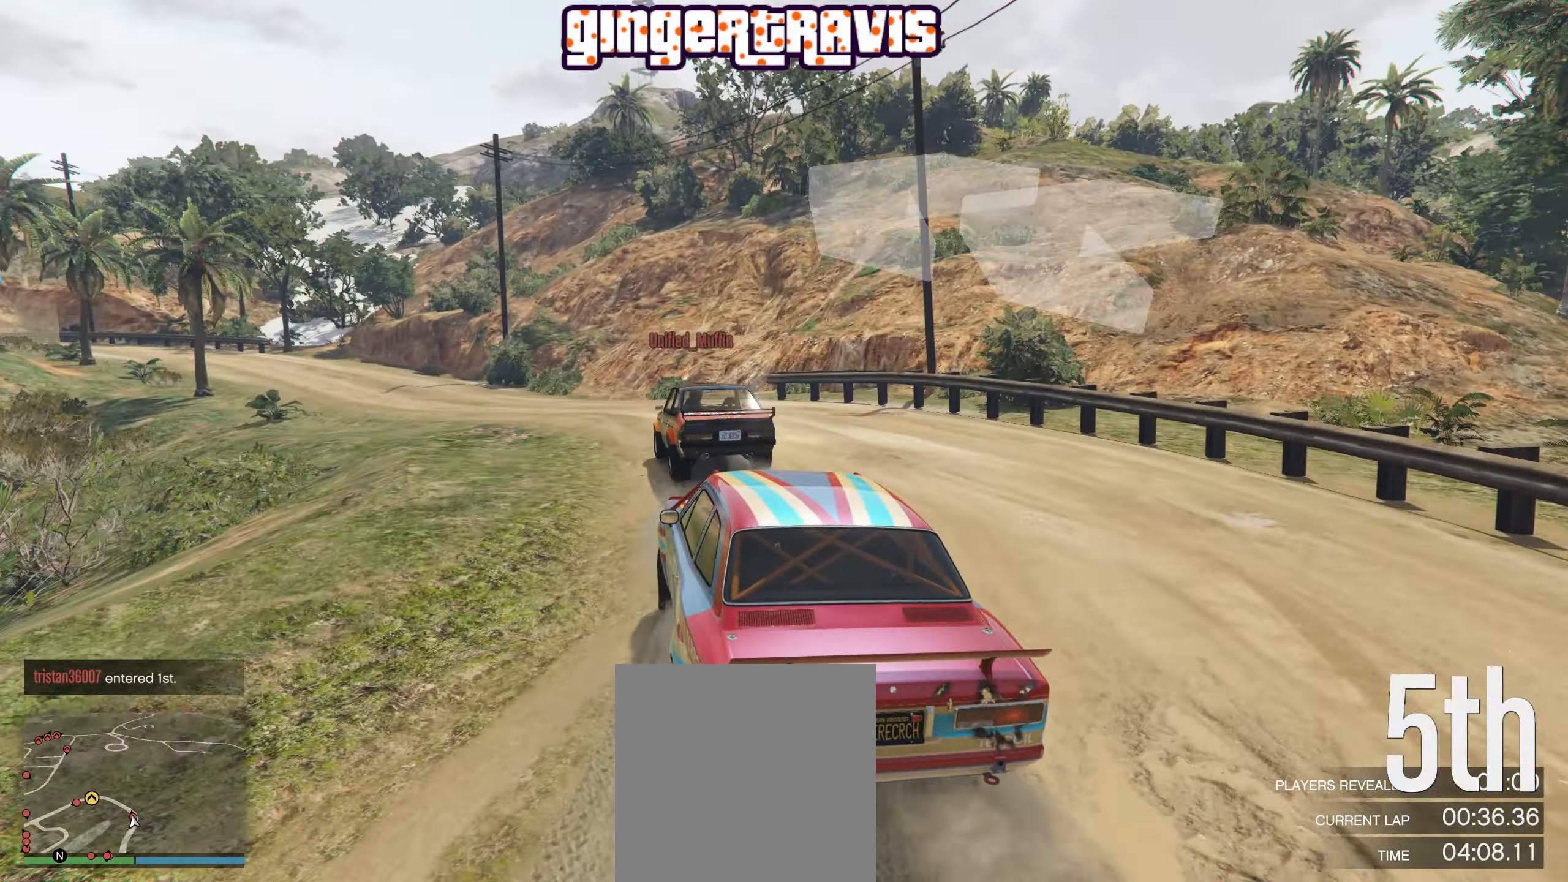
{"buttons": [], "left_stick": "down-left", "right_stick": "center", "events": [[166, "left_stick", "center"], [350, "left_stick", "down-left"], [500, "R2", "up"]]}
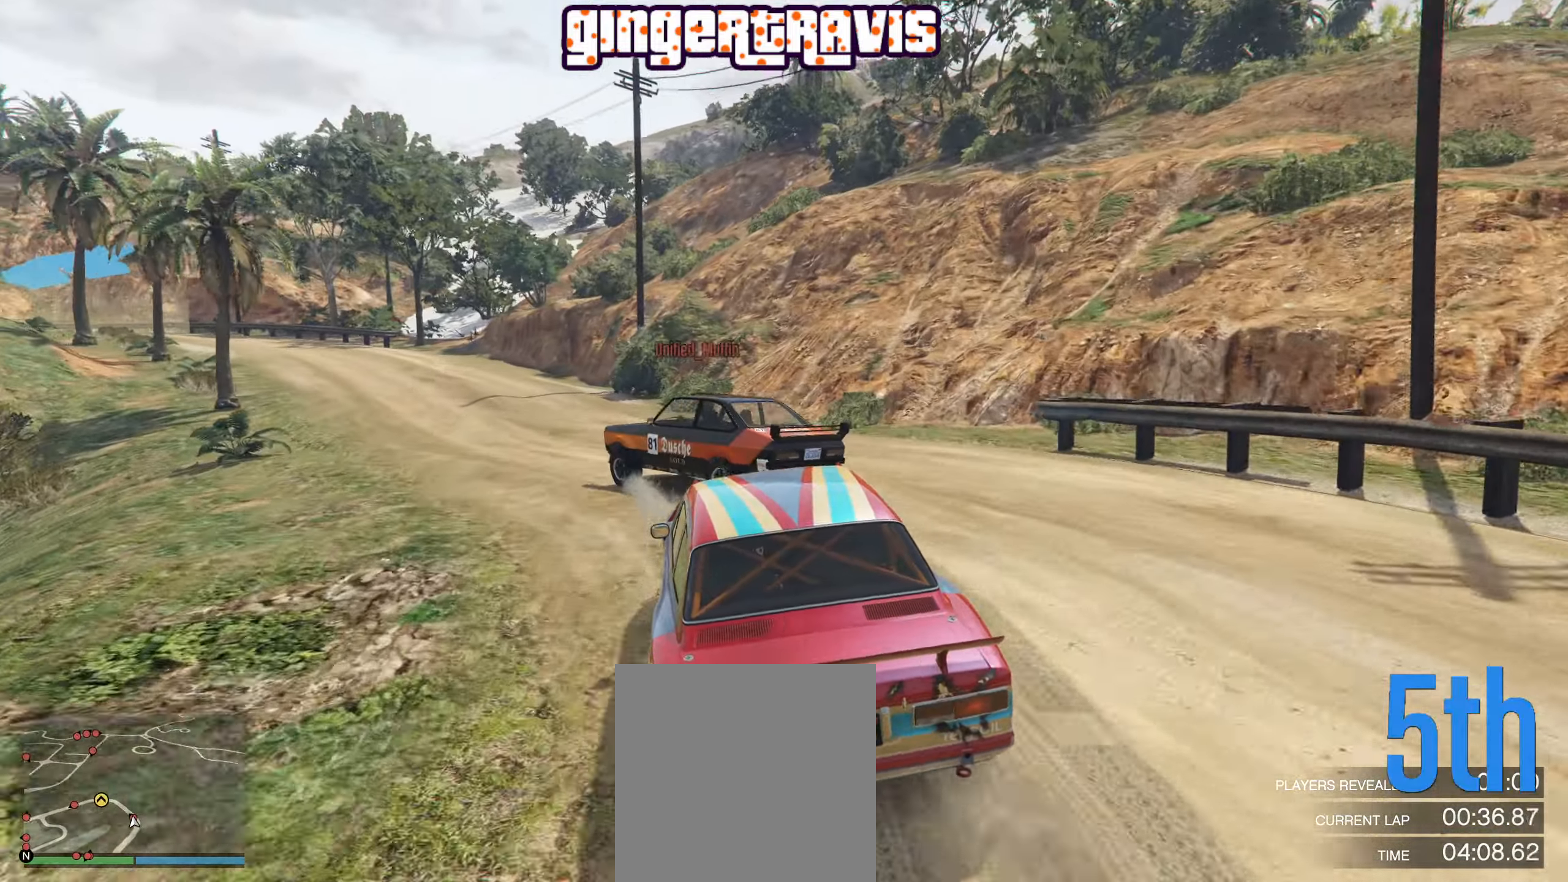
{"buttons": ["R2"], "left_stick": "down-left", "right_stick": "center", "events": [[216, "R2", "down"], [216, "left_stick", "center"], [483, "left_stick", "down-left"]]}
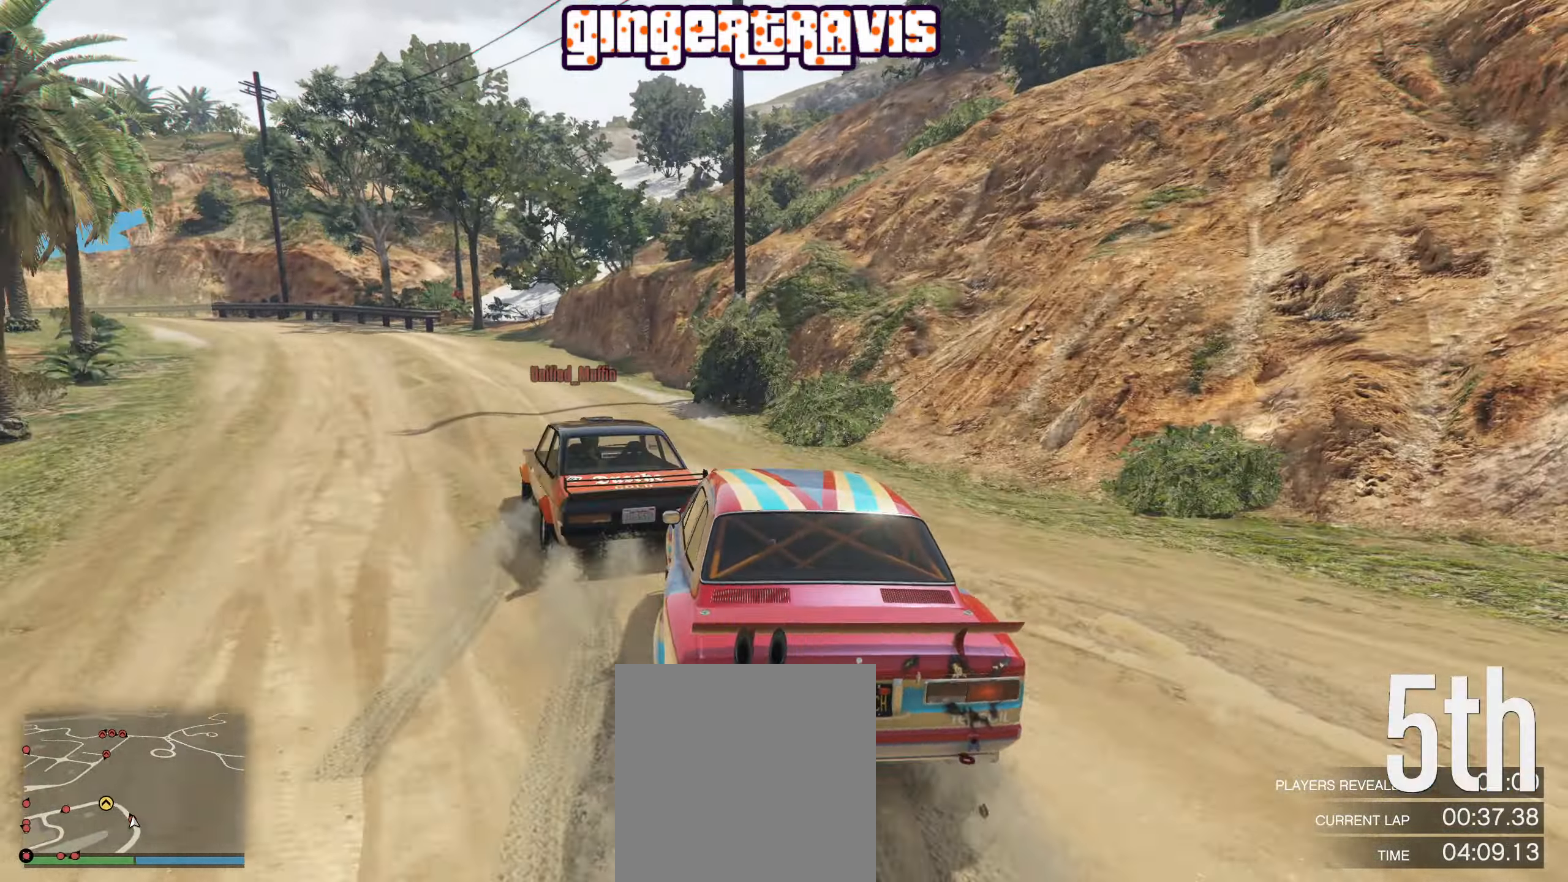
{"buttons": [], "left_stick": "down-left", "right_stick": "center", "events": [[150, "R2", "up"], [200, "left_stick", "center"], [333, "left_stick", "down-left"]]}
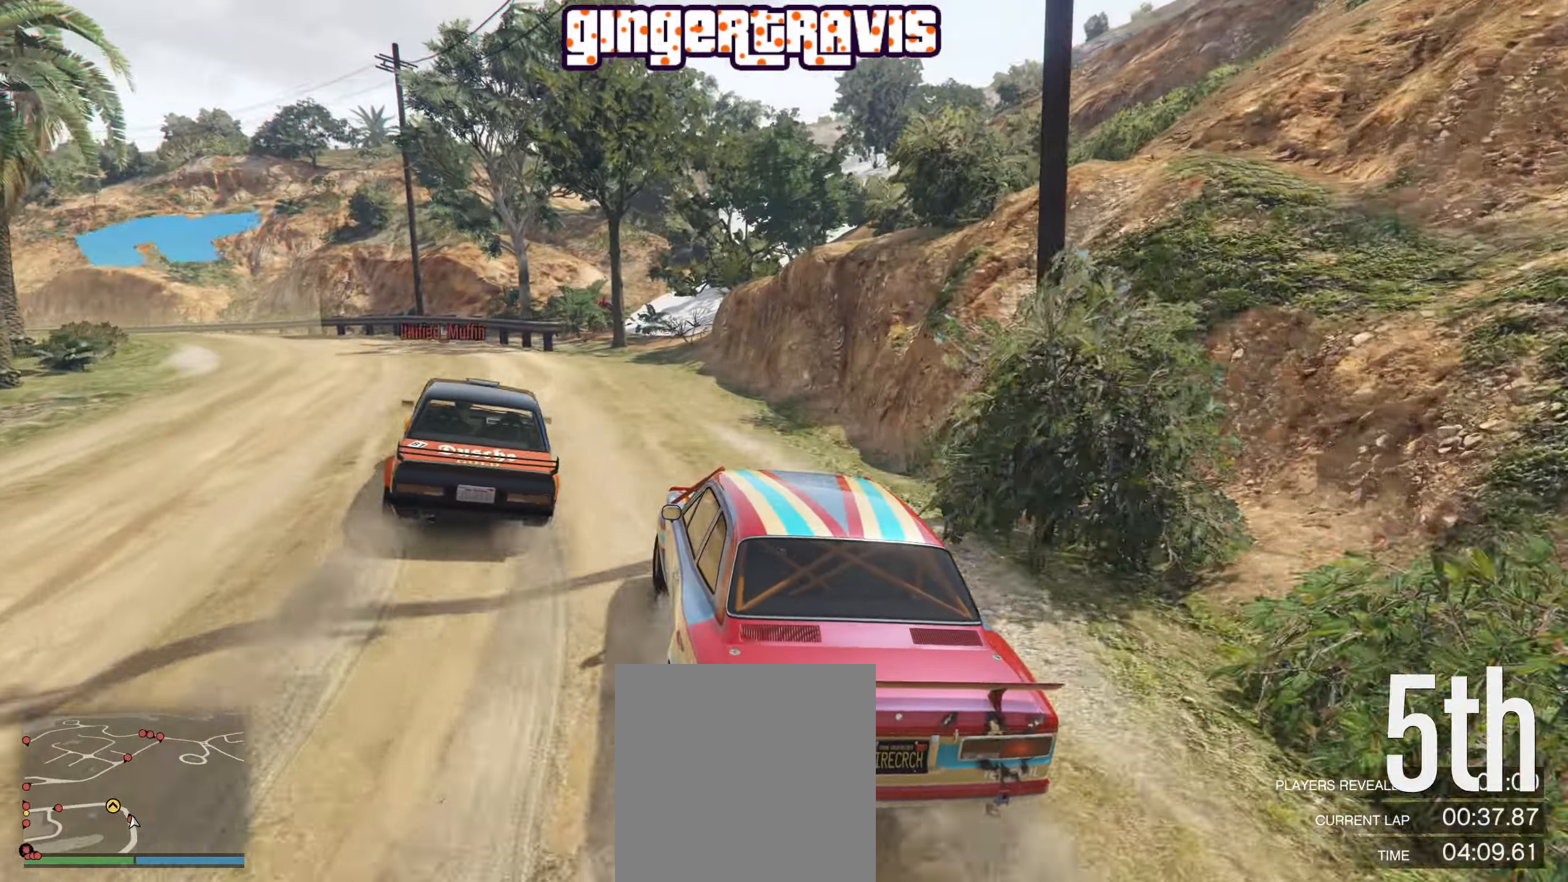
{"buttons": [], "left_stick": "down-left", "right_stick": "center", "events": [[50, "left_stick", "center"], [83, "R2", "down"], [166, "left_stick", "down-left"], [350, "R2", "up"]]}
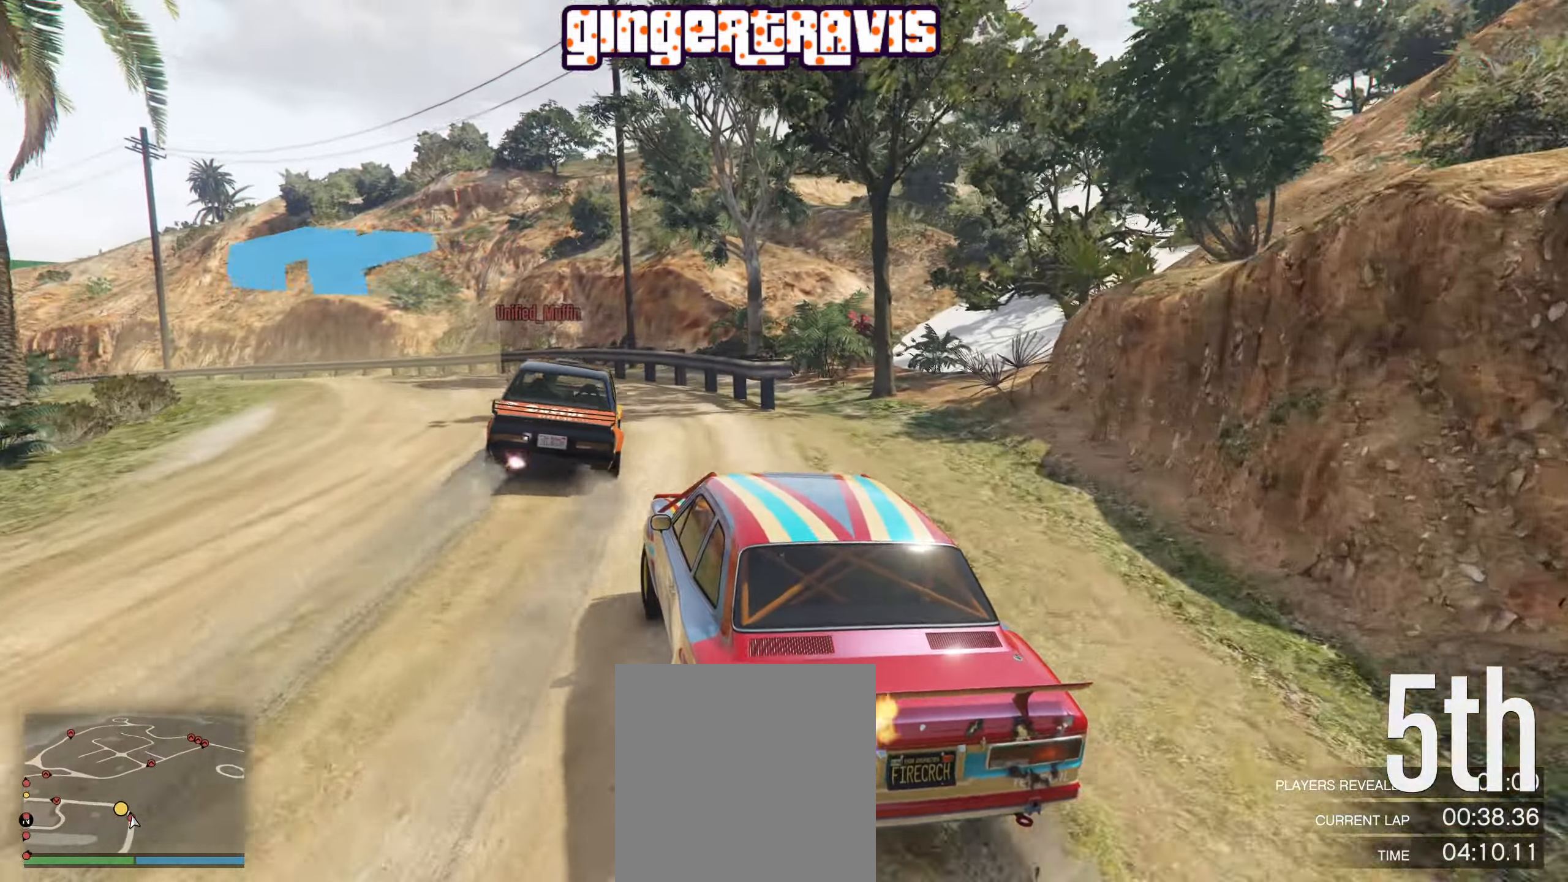
{"buttons": ["R2"], "left_stick": "down-left", "right_stick": "center", "events": [[100, "left_stick", "center"], [133, "R2", "down"], [166, "left_stick", "down-left"]]}
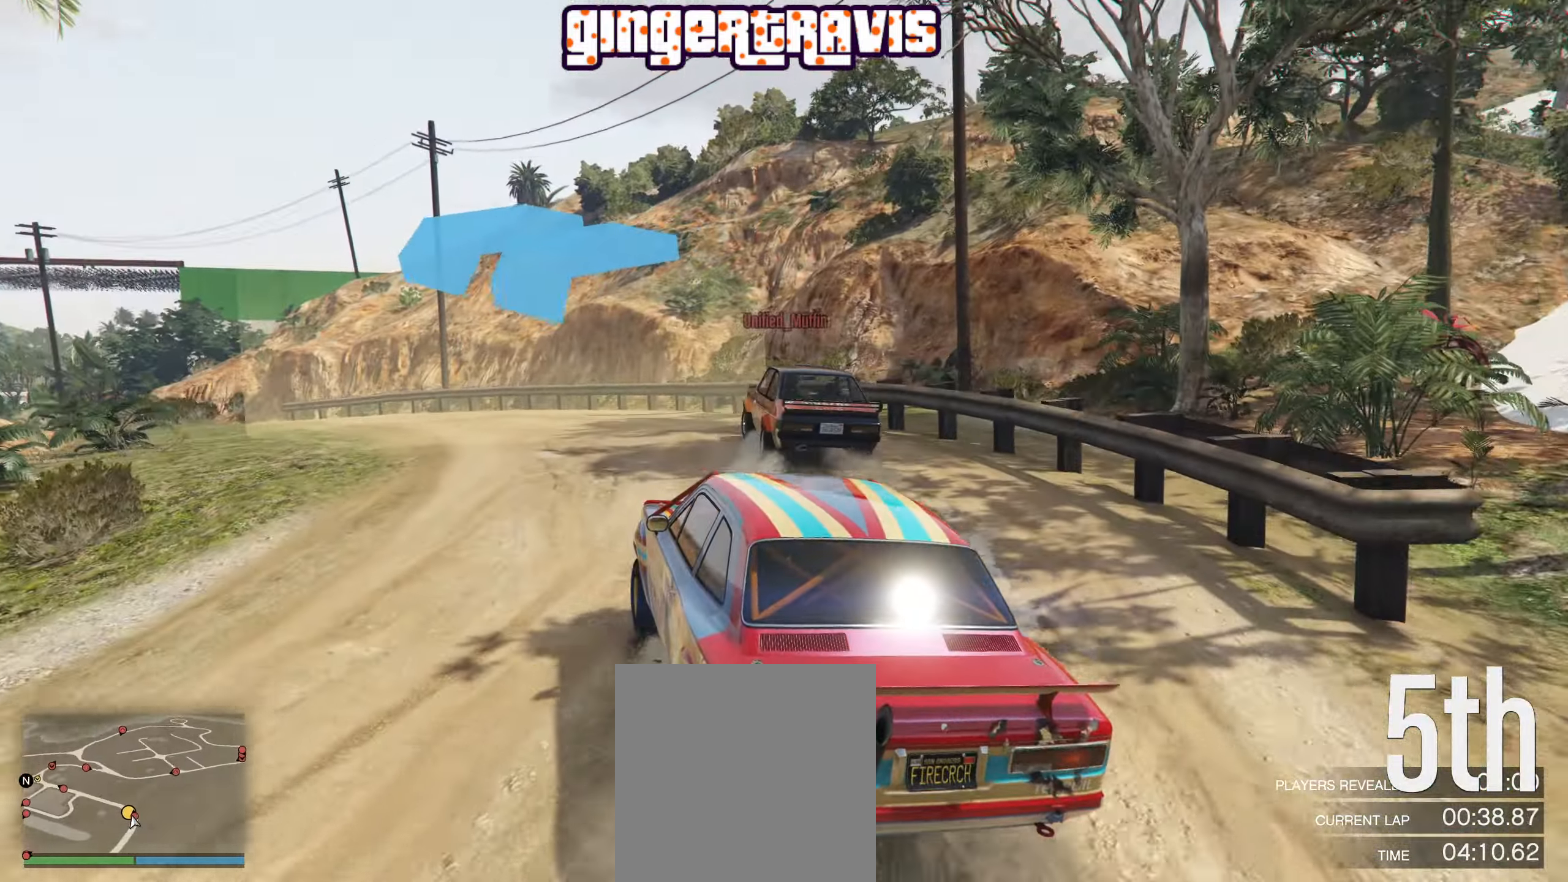
{"buttons": ["R2"], "left_stick": "center", "right_stick": "center", "events": [[433, "left_stick", "center"]]}
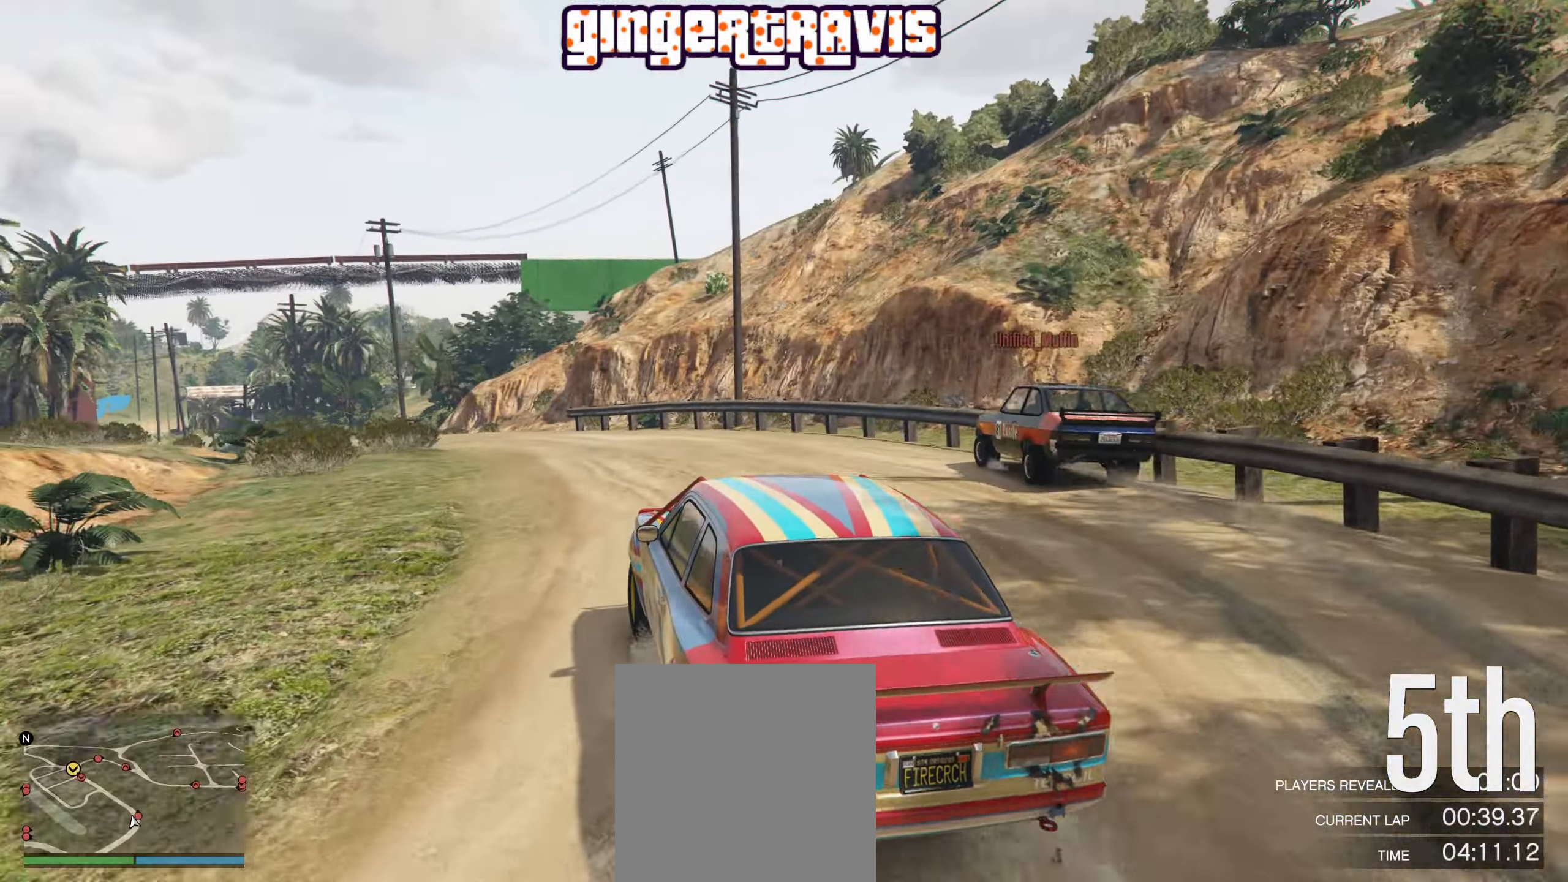
{"buttons": ["R2"], "left_stick": "down-left", "right_stick": "center", "events": [[50, "left_stick", "down-left"], [233, "left_stick", "center"], [416, "left_stick", "down-left"]]}
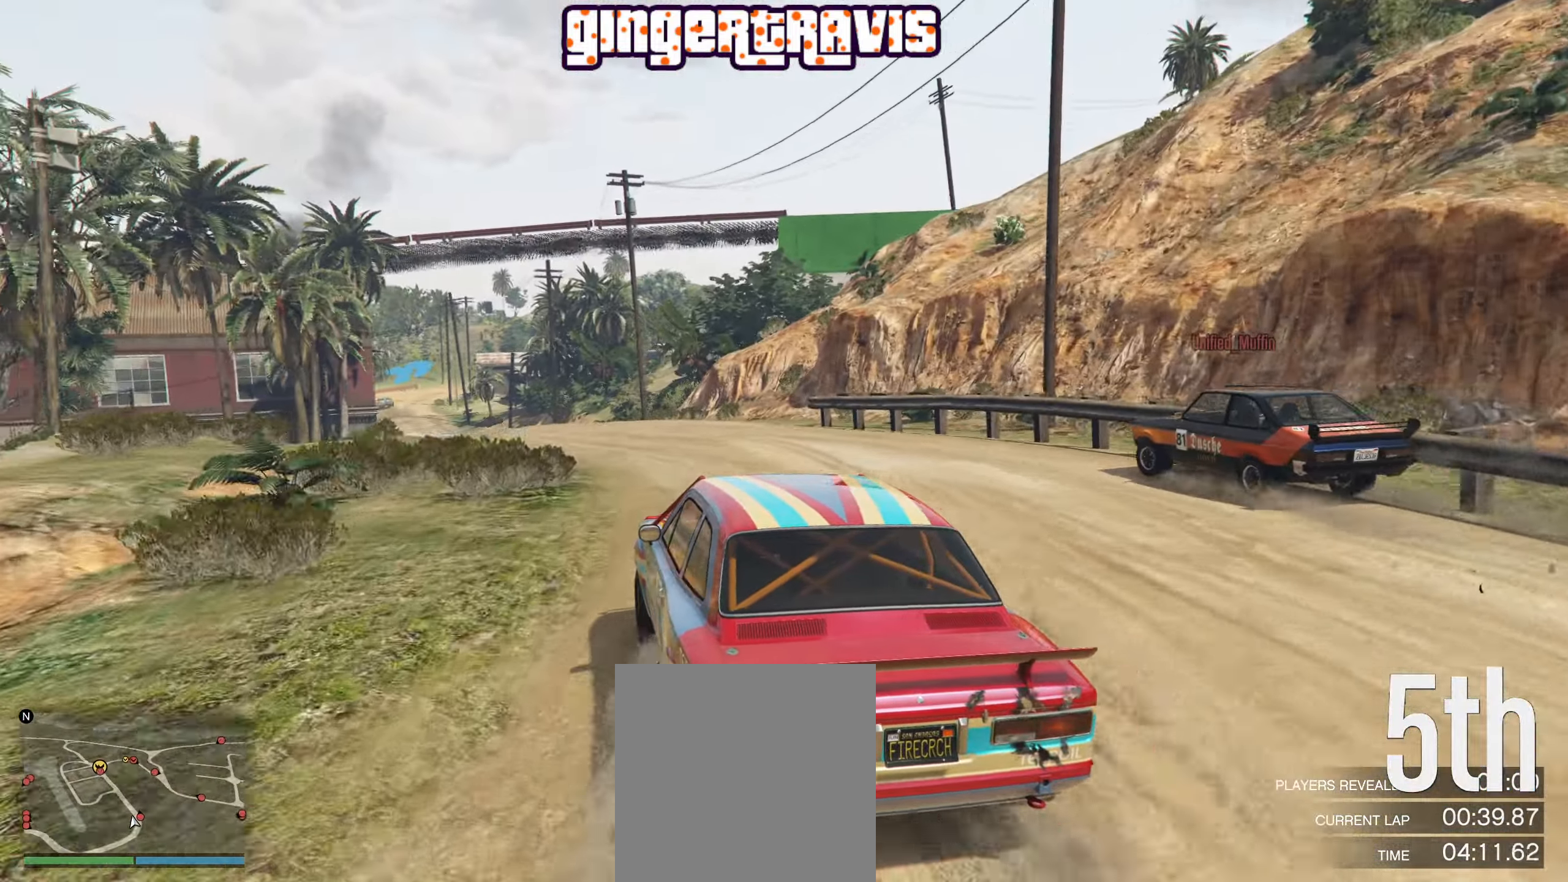
{"buttons": ["R2"], "left_stick": "left", "right_stick": "center", "events": [[100, "left_stick", "center"], [467, "left_stick", "left"]]}
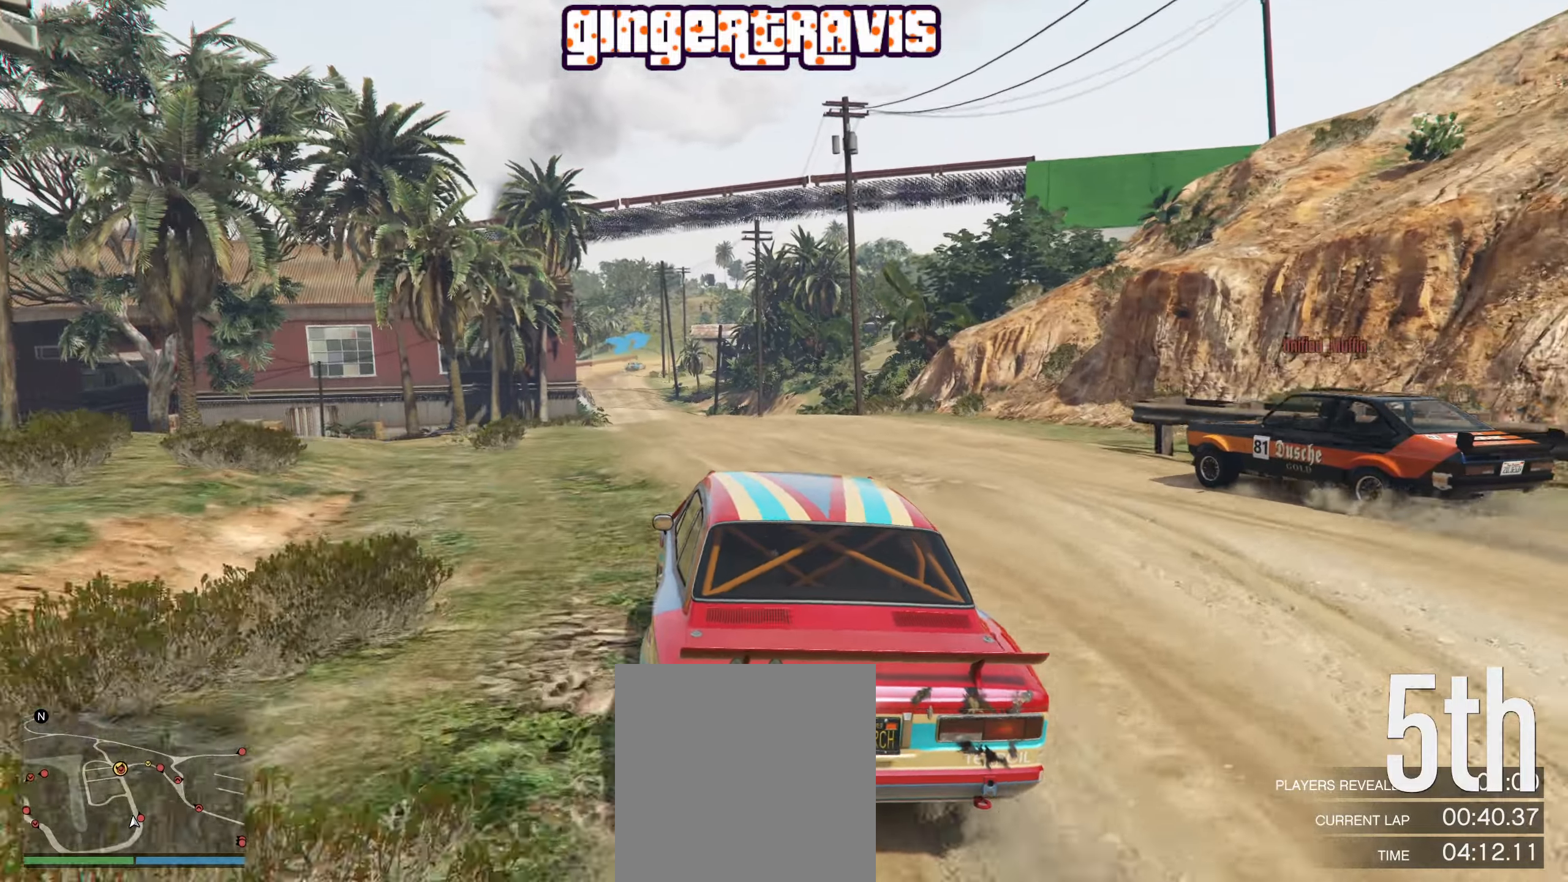
{"buttons": ["R2"], "left_stick": "right", "right_stick": "center", "events": [[67, "left_stick", "center"], [483, "left_stick", "right"]]}
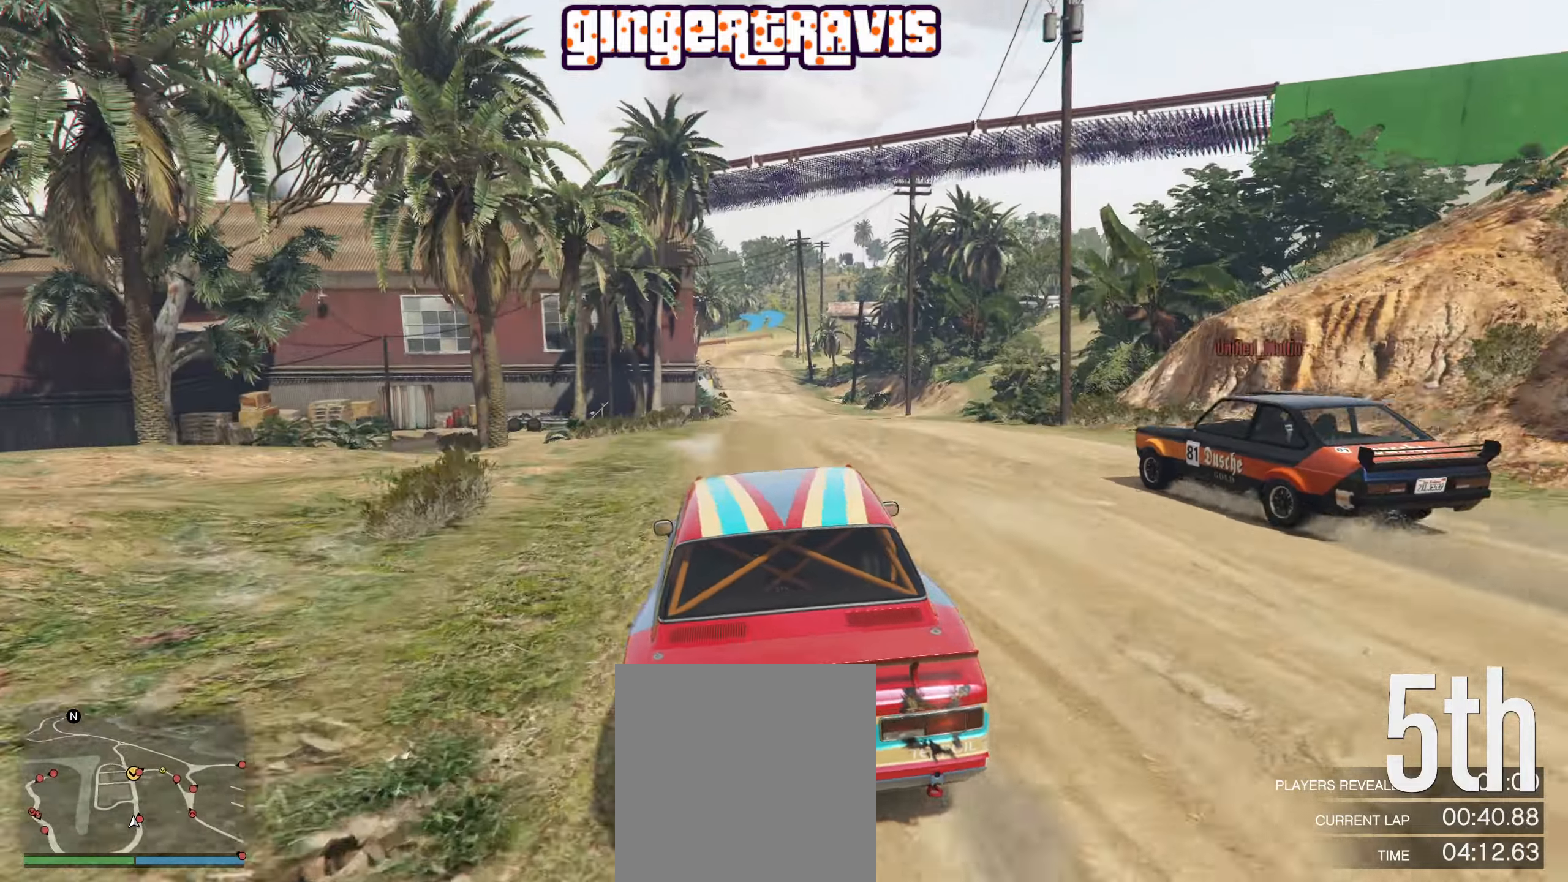
{"buttons": ["R2"], "left_stick": "center", "right_stick": "center", "events": [[100, "left_stick", "left"], [233, "left_stick", "center"], [383, "left_stick", "right"], [467, "left_stick", "center"]]}
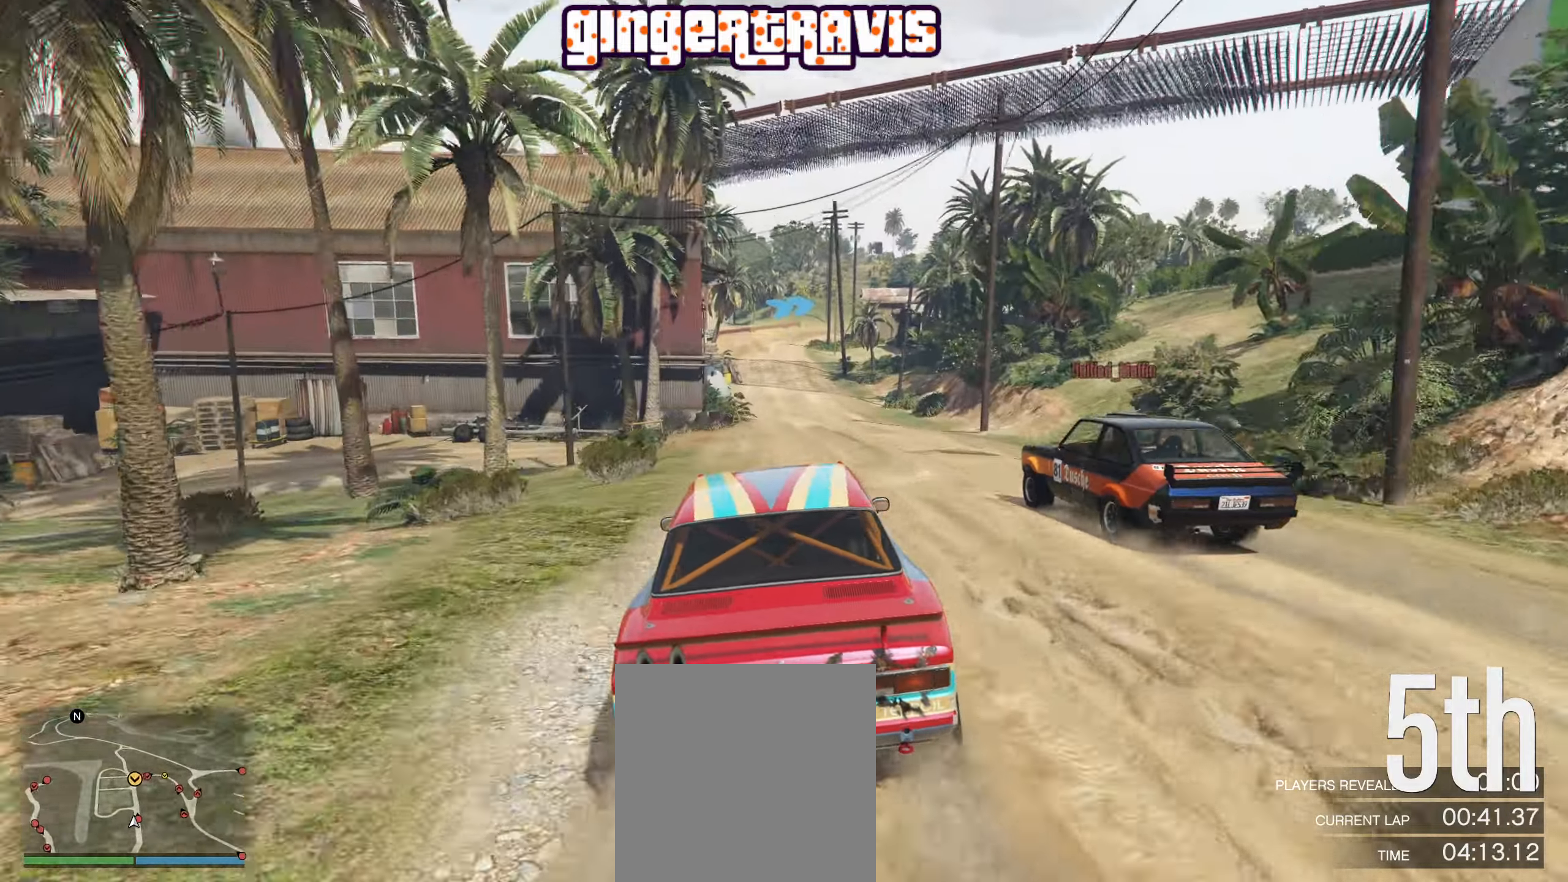
{"buttons": [], "left_stick": "center", "right_stick": "center", "events": [[217, "R2", "up"]]}